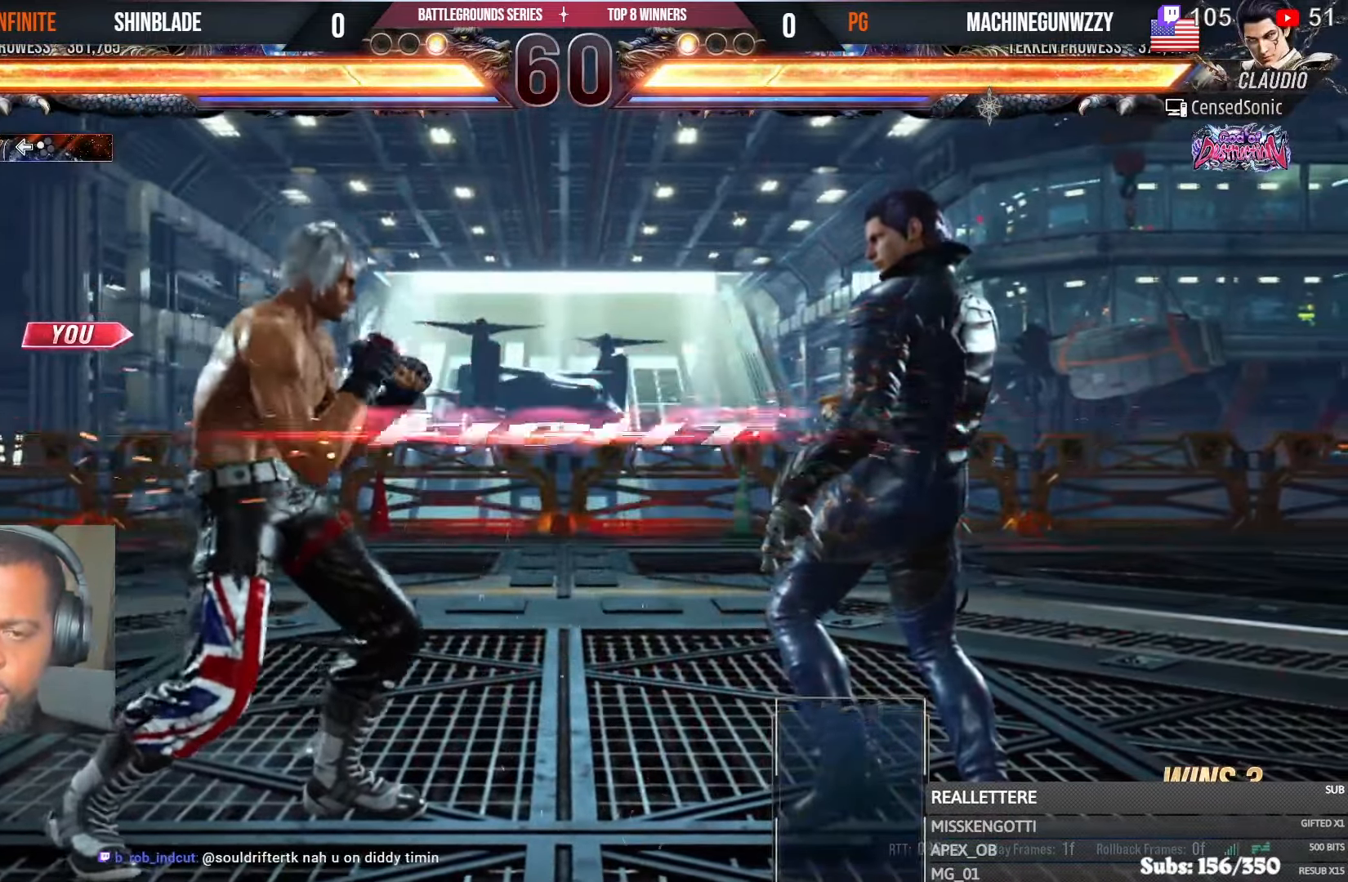
Gameplay with a controller (PlayStation layout); each line is a JSON object with the inputs held at the frame after it. "events" lists button and stick changes between this image and that frame as [ms after this image, input, new state], when the widget could be followed in between.
{"buttons": [], "left_stick": "center", "right_stick": "center", "events": [[50, "SQUARE", "down"], [166, "TRIANGLE", "down"], [200, "SQUARE", "up"], [266, "SQUARE", "down"], [300, "TRIANGLE", "up"], [366, "SQUARE", "up"], [366, "TRIANGLE", "down"], [416, "SQUARE", "down"], [450, "TRIANGLE", "up"], [483, "SQUARE", "up"]]}
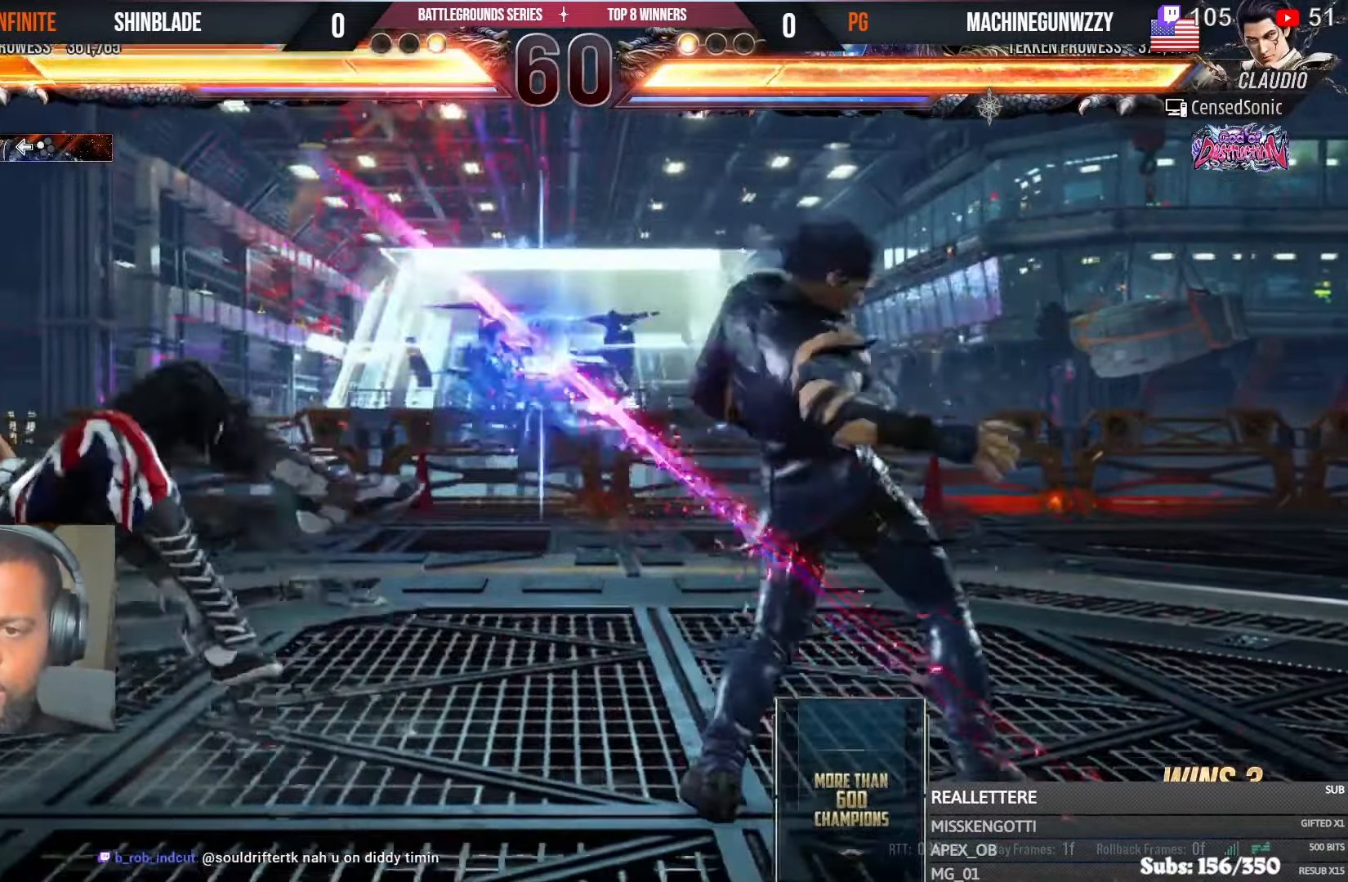
{"buttons": ["DPAD_UP", "DPAD_LEFT"], "left_stick": "center", "right_stick": "center", "events": [[66, "DPAD_LEFT", "down"], [133, "DPAD_LEFT", "up"], [150, "CROSS", "down"], [150, "DPAD_UP", "down"], [216, "CIRCLE", "down"], [216, "DPAD_LEFT", "down"], [250, "CROSS", "up"], [250, "DPAD_UP", "up"], [300, "DPAD_LEFT", "up"], [316, "CIRCLE", "up"], [400, "DPAD_UP", "down"], [433, "DPAD_LEFT", "down"]]}
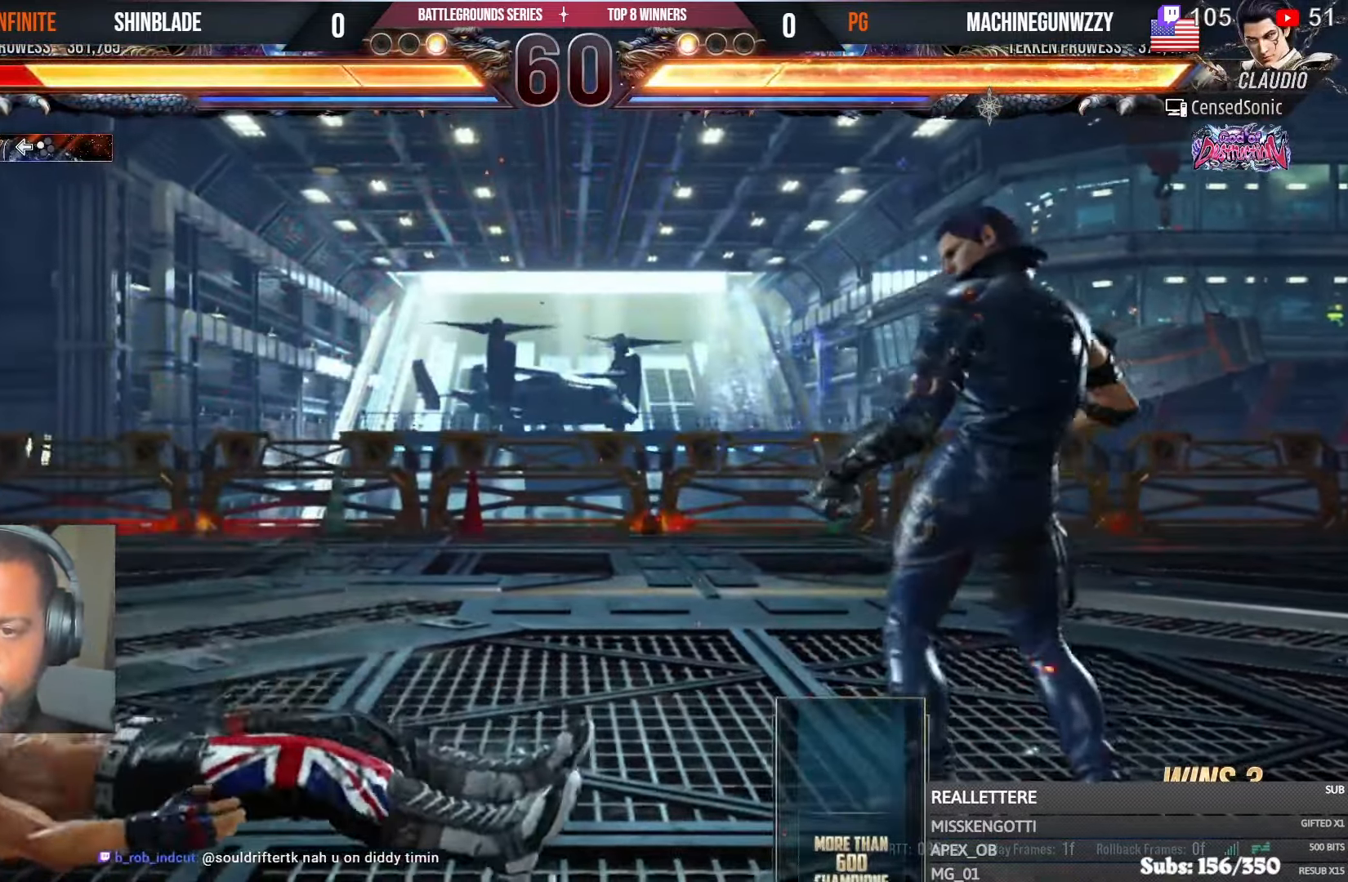
{"buttons": ["SQUARE", "DPAD_LEFT"], "left_stick": "center", "right_stick": "center", "events": [[16, "DPAD_UP", "up"], [316, "DPAD_LEFT", "up"], [383, "DPAD_LEFT", "down"], [466, "SQUARE", "down"]]}
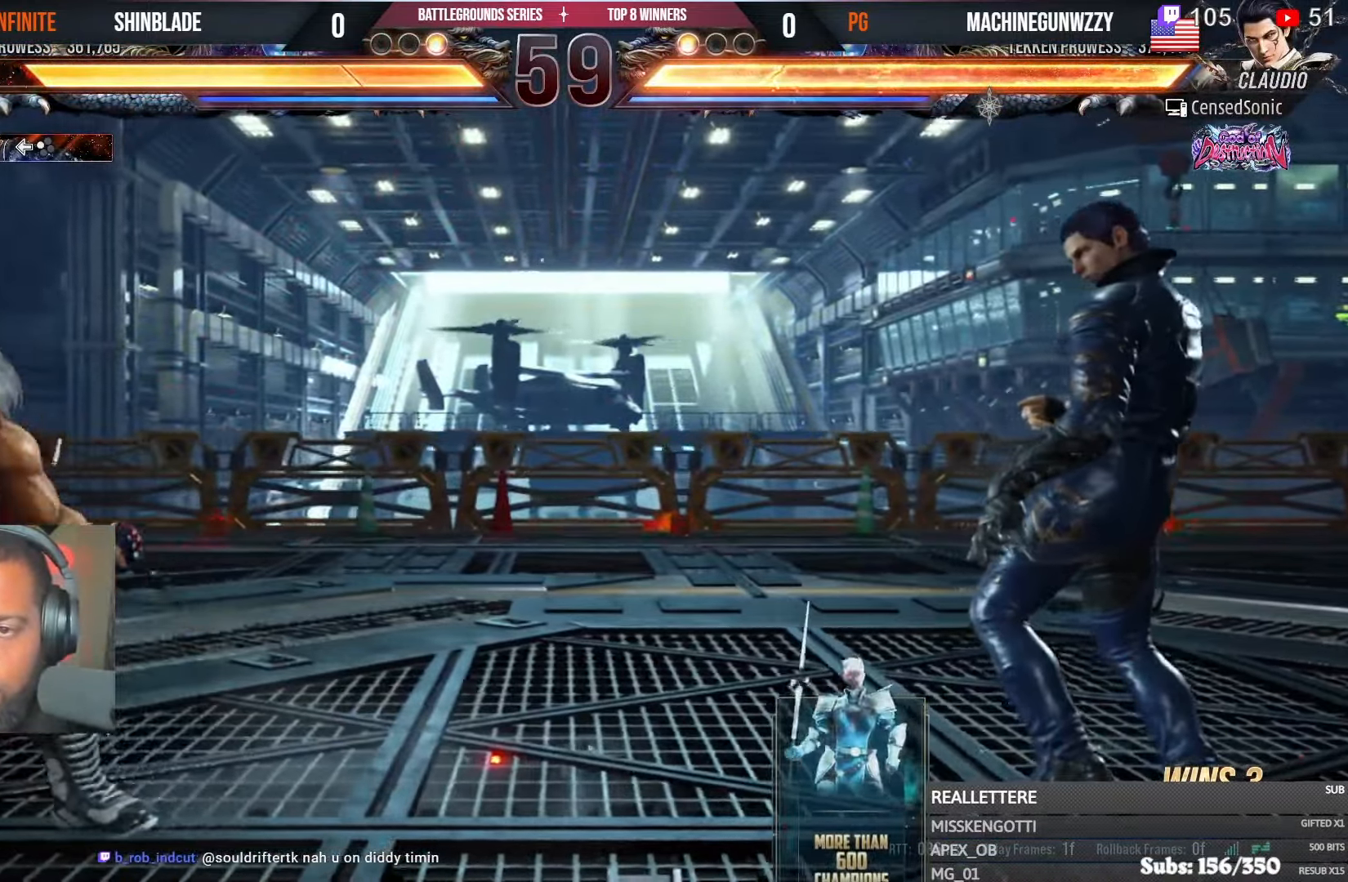
{"buttons": ["SQUARE", "DPAD_LEFT"], "left_stick": "center", "right_stick": "center", "events": []}
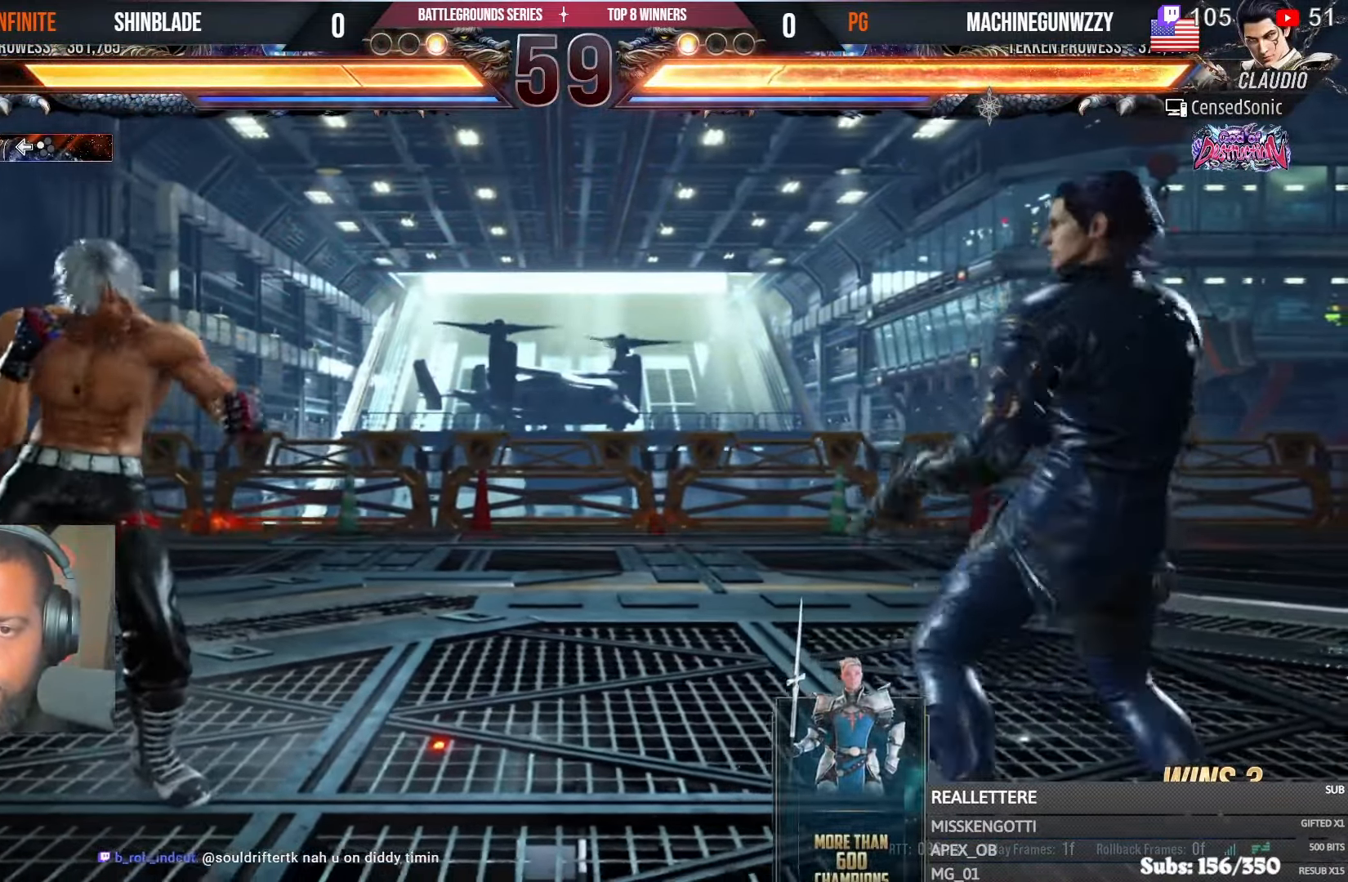
{"buttons": [], "left_stick": "center", "right_stick": "center", "events": [[33, "DPAD_DOWN", "down"], [166, "DPAD_DOWN", "up"], [183, "SQUARE", "up"], [200, "DPAD_LEFT", "up"], [250, "DPAD_LEFT", "down"], [350, "DPAD_LEFT", "up"], [416, "DPAD_RIGHT", "down"], [466, "DPAD_RIGHT", "up"]]}
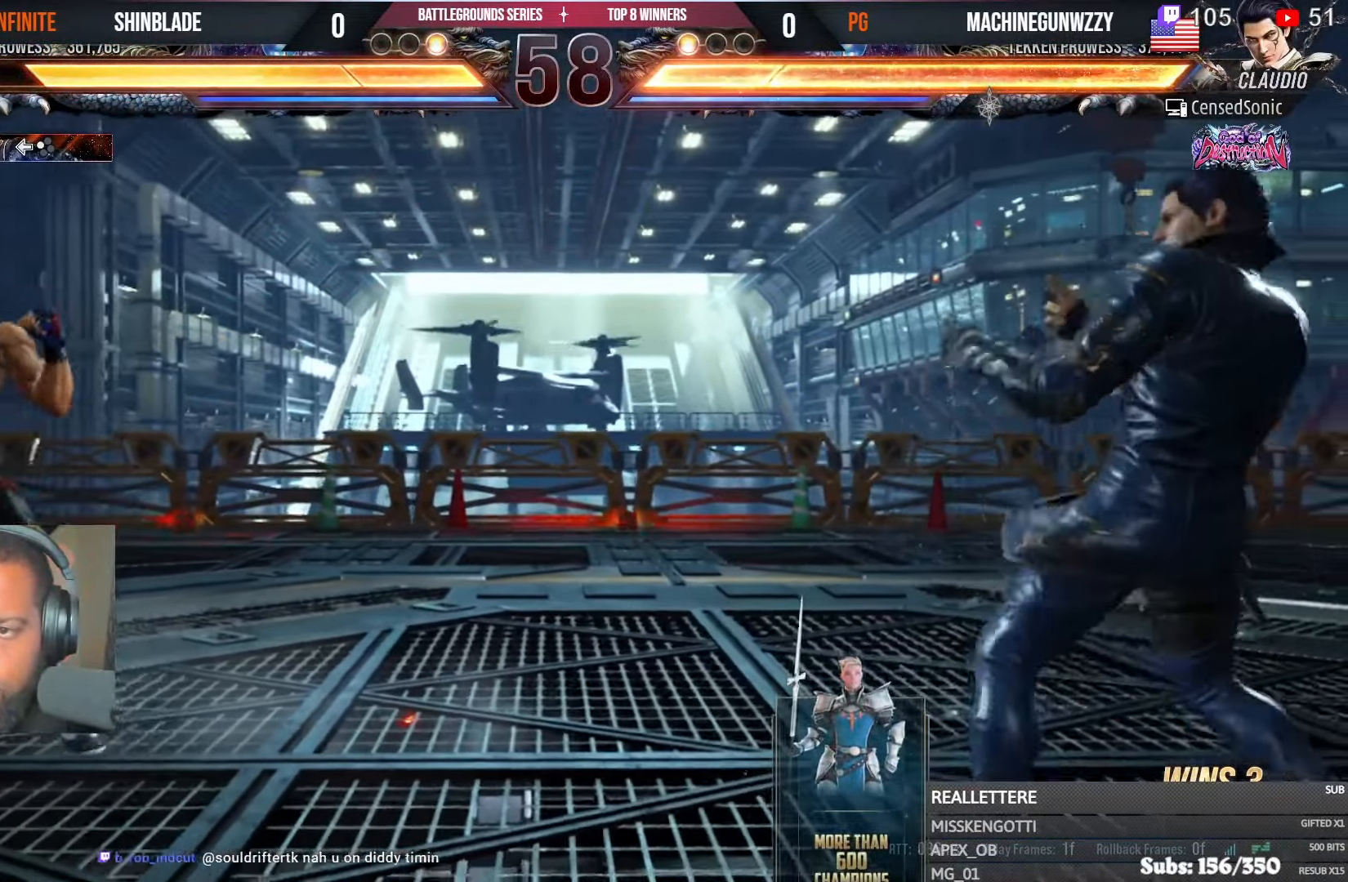
{"buttons": ["SQUARE", "DPAD_RIGHT"], "left_stick": "center", "right_stick": "center", "events": [[16, "DPAD_RIGHT", "down"], [133, "DPAD_RIGHT", "up"], [166, "CIRCLE", "down"], [166, "CROSS", "down"], [283, "CIRCLE", "up"], [283, "CROSS", "up"], [300, "DPAD_RIGHT", "down"], [366, "TRIANGLE", "down"], [450, "SQUARE", "down"], [466, "TRIANGLE", "up"]]}
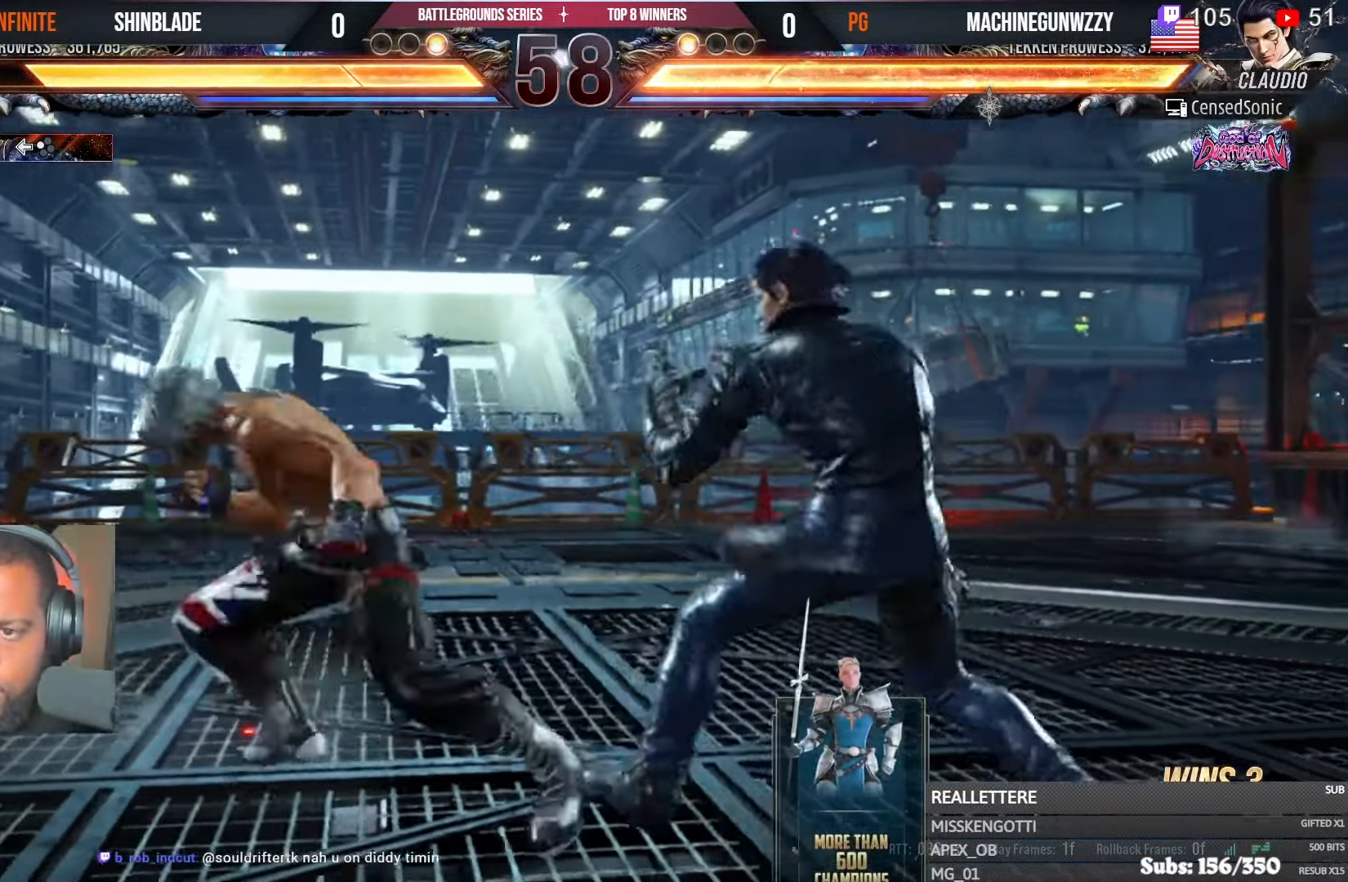
{"buttons": ["SQUARE"], "left_stick": "center", "right_stick": "center", "events": [[16, "TRIANGLE", "down"], [33, "SQUARE", "up"], [116, "SQUARE", "down"], [150, "TRIANGLE", "up"], [183, "SQUARE", "up"], [233, "SQUARE", "down"], [233, "TRIANGLE", "down"], [333, "DPAD_RIGHT", "up"], [350, "SQUARE", "up"], [350, "TRIANGLE", "up"], [483, "SQUARE", "down"]]}
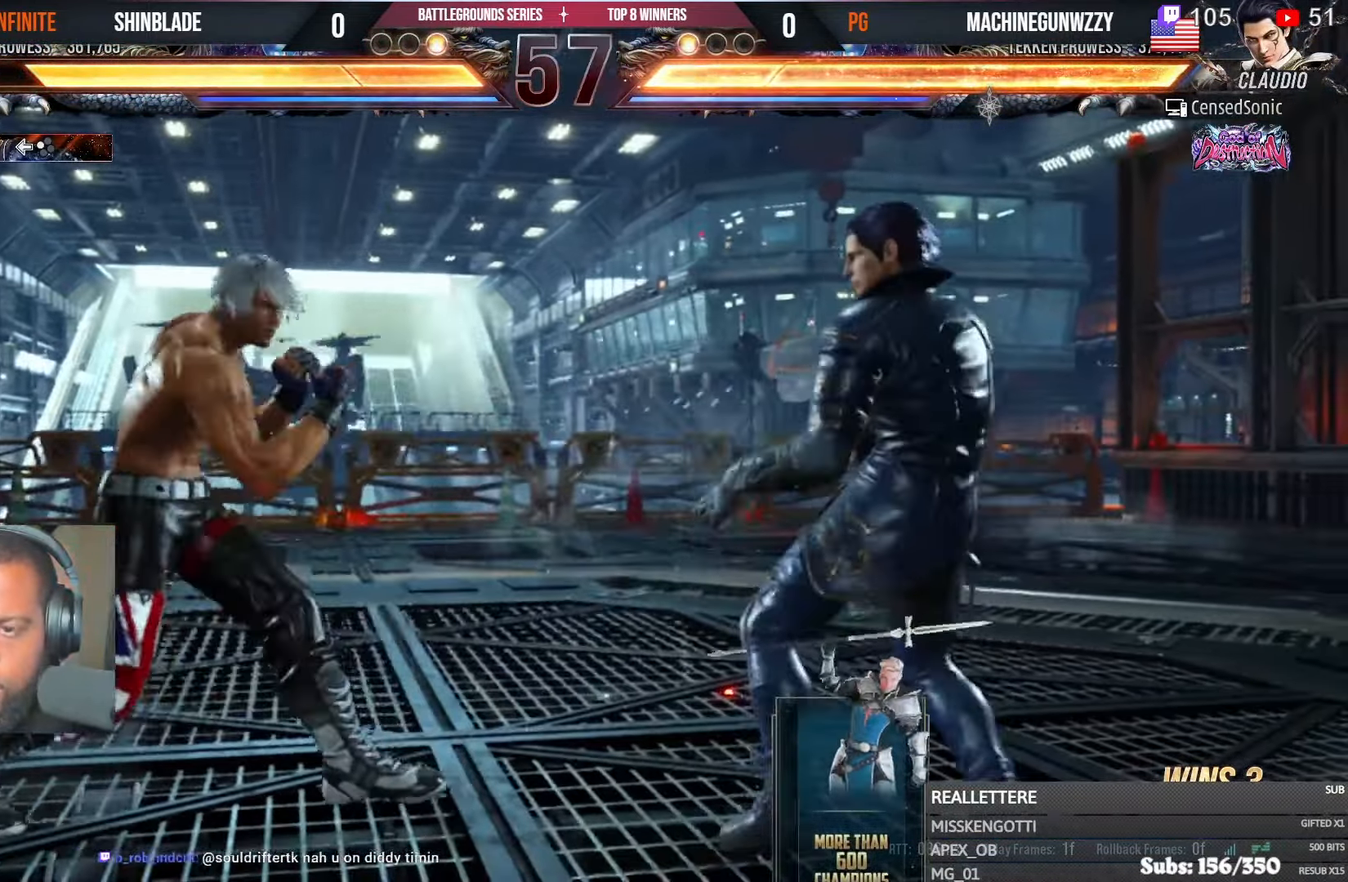
{"buttons": ["DPAD_LEFT"], "left_stick": "center", "right_stick": "center", "events": [[83, "TRIANGLE", "down"], [116, "SQUARE", "up"], [183, "SQUARE", "down"], [216, "TRIANGLE", "up"], [266, "TRIANGLE", "down"], [283, "SQUARE", "up"], [333, "SQUARE", "down"], [350, "TRIANGLE", "up"], [383, "DPAD_DOWN", "down"], [400, "SQUARE", "up"], [416, "DPAD_LEFT", "down"], [450, "DPAD_DOWN", "up"]]}
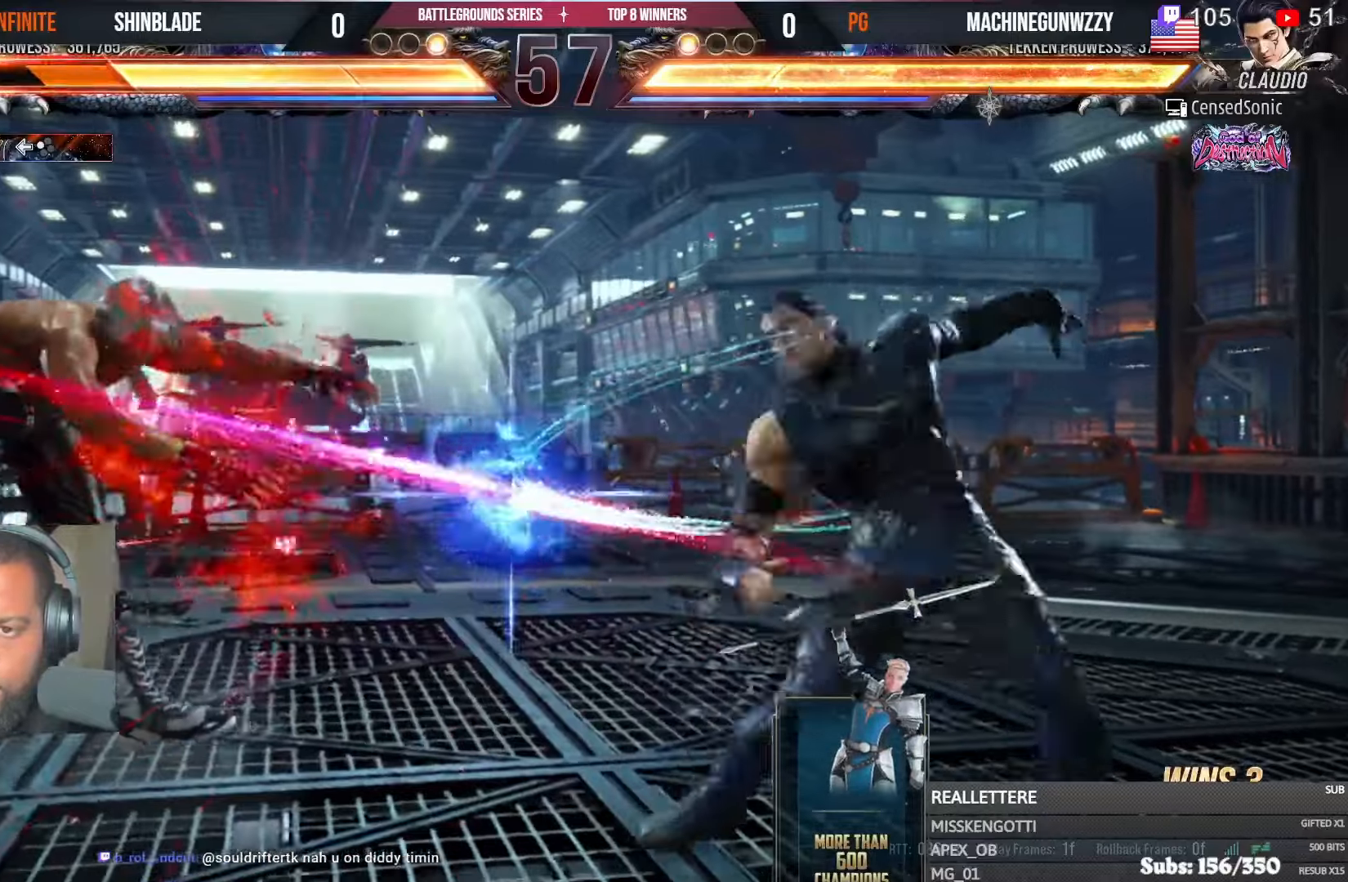
{"buttons": ["DPAD_LEFT"], "left_stick": "center", "right_stick": "center", "events": [[50, "DPAD_LEFT", "up"], [116, "CIRCLE", "down"], [116, "DPAD_DOWN", "down"], [133, "DPAD_LEFT", "down"], [166, "DPAD_DOWN", "up"], [183, "CROSS", "down"], [216, "CIRCLE", "up"], [266, "CIRCLE", "down"], [266, "DPAD_LEFT", "up"], [300, "CROSS", "up"], [350, "CIRCLE", "up"], [366, "DPAD_LEFT", "down"]]}
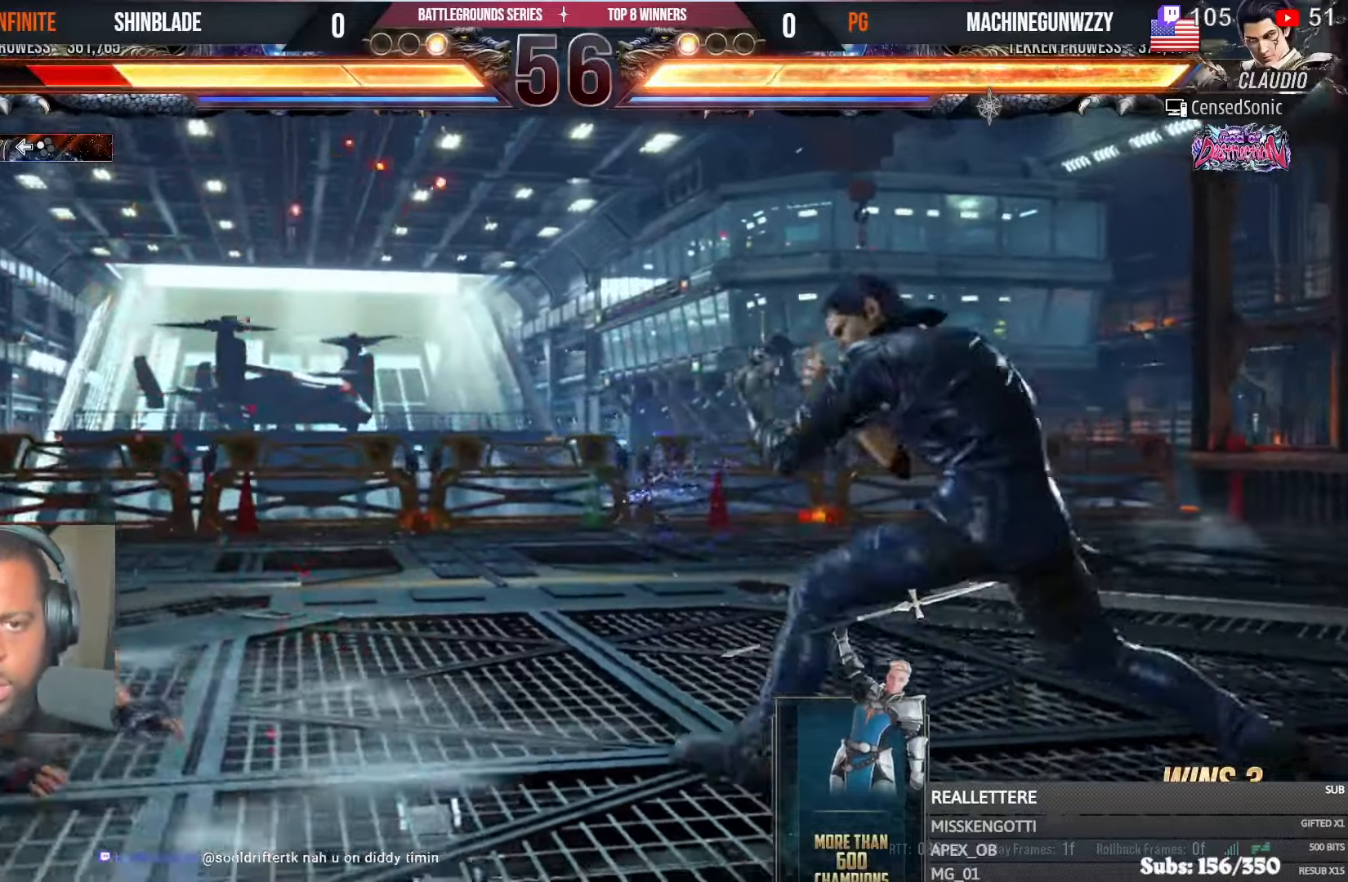
{"buttons": [], "left_stick": "center", "right_stick": "center", "events": [[483, "DPAD_LEFT", "up"]]}
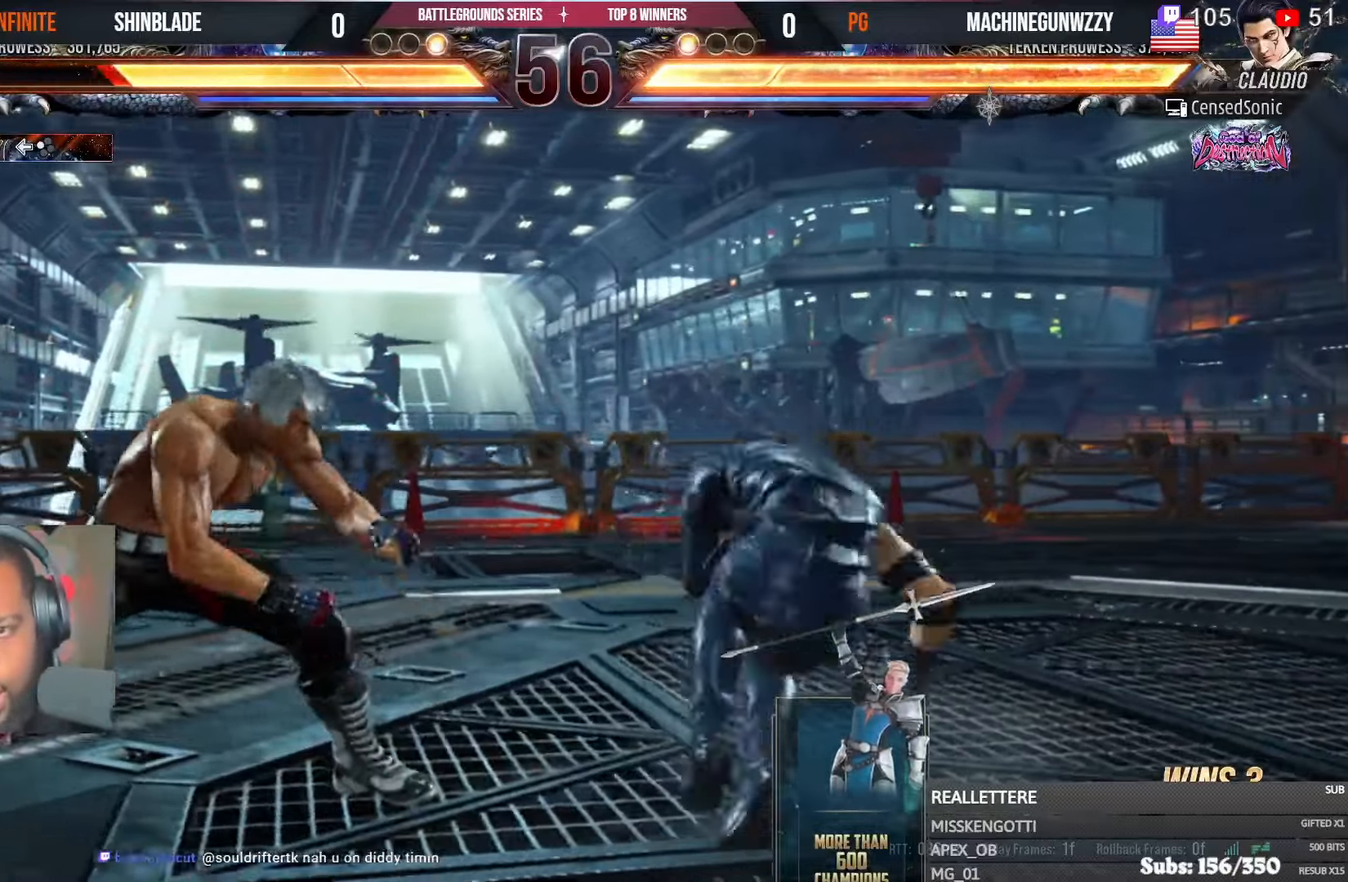
{"buttons": [], "left_stick": "center", "right_stick": "center", "events": [[33, "DPAD_LEFT", "down"], [100, "DPAD_LEFT", "up"], [166, "DPAD_LEFT", "down"], [250, "DPAD_DOWN", "down"], [333, "DPAD_LEFT", "up"], [400, "DPAD_DOWN", "up"]]}
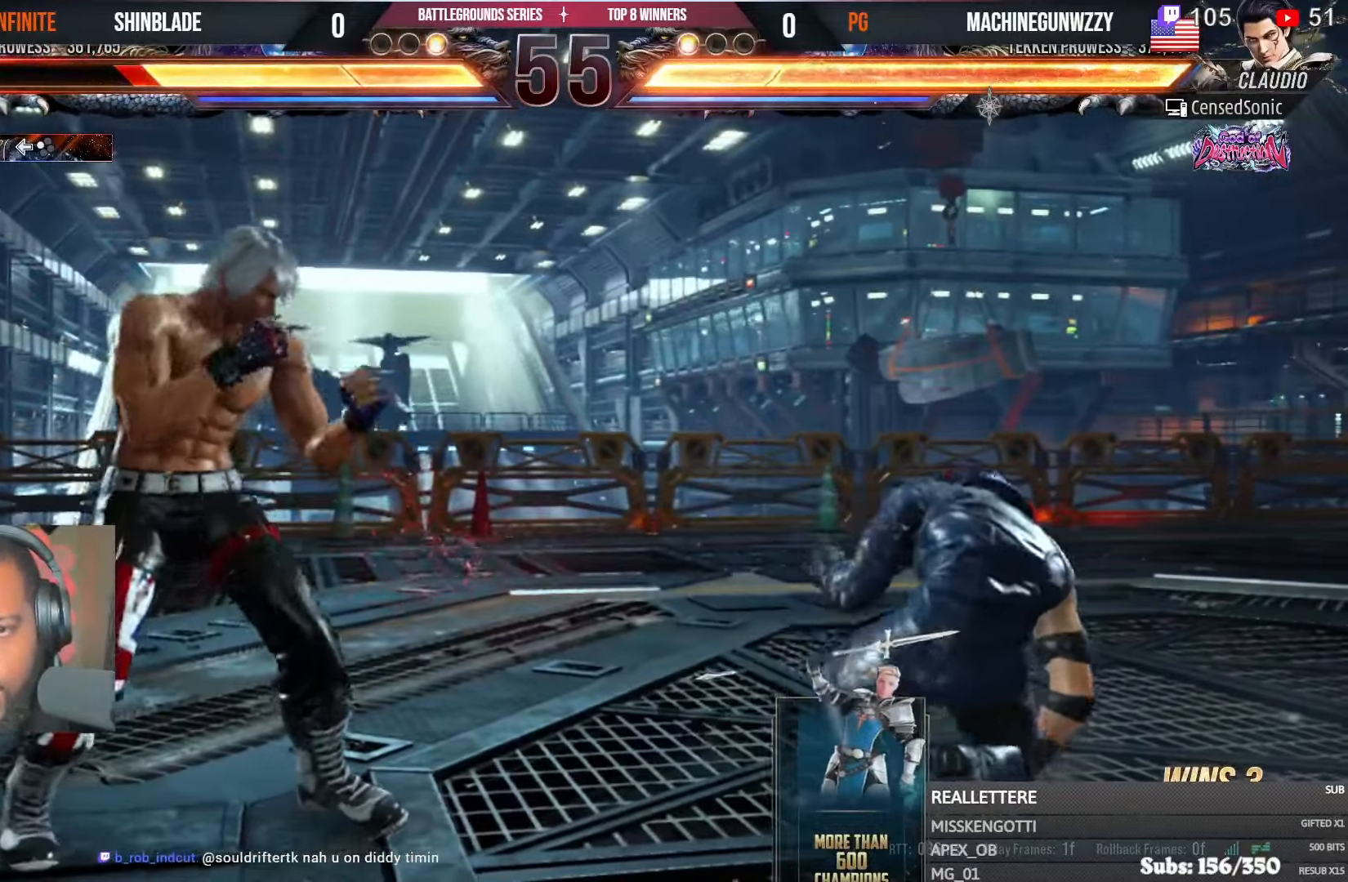
{"buttons": ["DPAD_RIGHT"], "left_stick": "center", "right_stick": "center", "events": [[33, "DPAD_LEFT", "down"], [33, "DPAD_UP", "down"], [83, "CROSS", "down"], [233, "DPAD_LEFT", "up"], [250, "CROSS", "up"], [266, "DPAD_UP", "up"], [500, "DPAD_RIGHT", "down"]]}
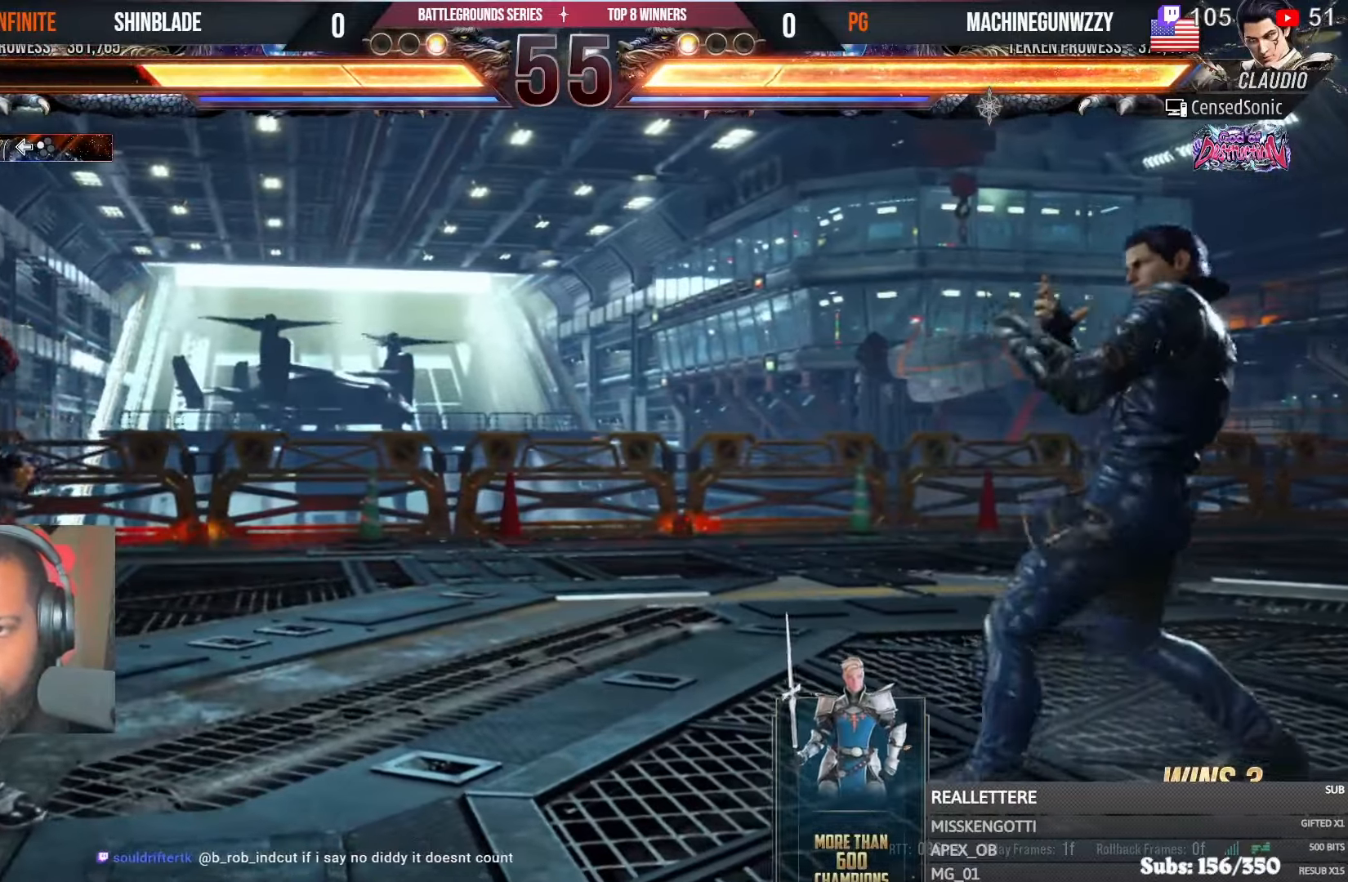
{"buttons": ["DPAD_LEFT"], "left_stick": "center", "right_stick": "center", "events": [[16, "DPAD_DOWN", "down"], [33, "CROSS", "down"], [200, "DPAD_RIGHT", "up"], [216, "CROSS", "up"], [233, "DPAD_LEFT", "down"], [366, "DPAD_DOWN", "up"], [383, "DPAD_LEFT", "up"], [433, "DPAD_LEFT", "down"]]}
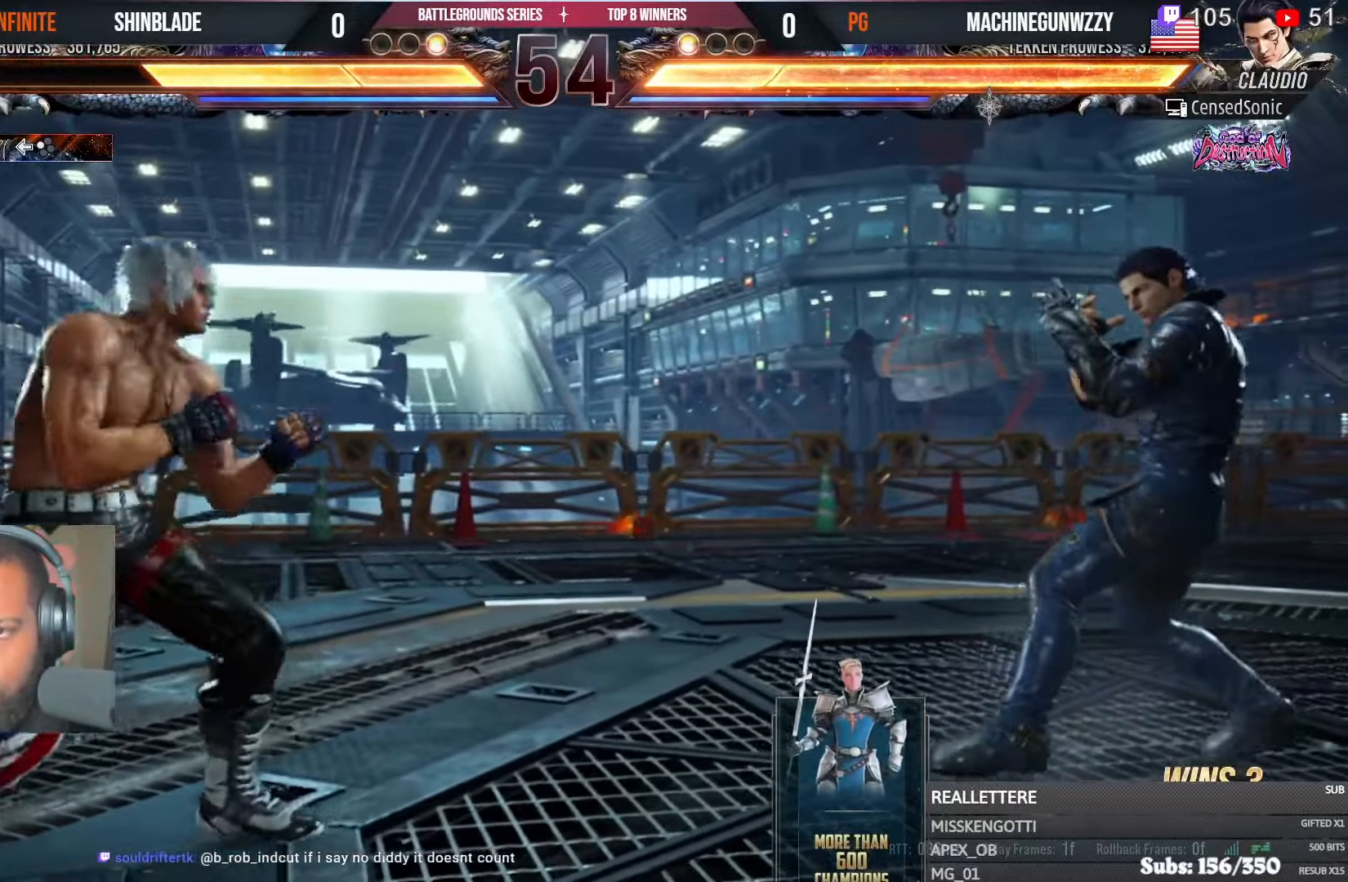
{"buttons": [], "left_stick": "center", "right_stick": "center", "events": [[100, "DPAD_DOWN", "down"], [100, "DPAD_LEFT", "up"], [150, "DPAD_DOWN", "up"], [233, "DPAD_DOWN", "down"], [500, "DPAD_DOWN", "up"]]}
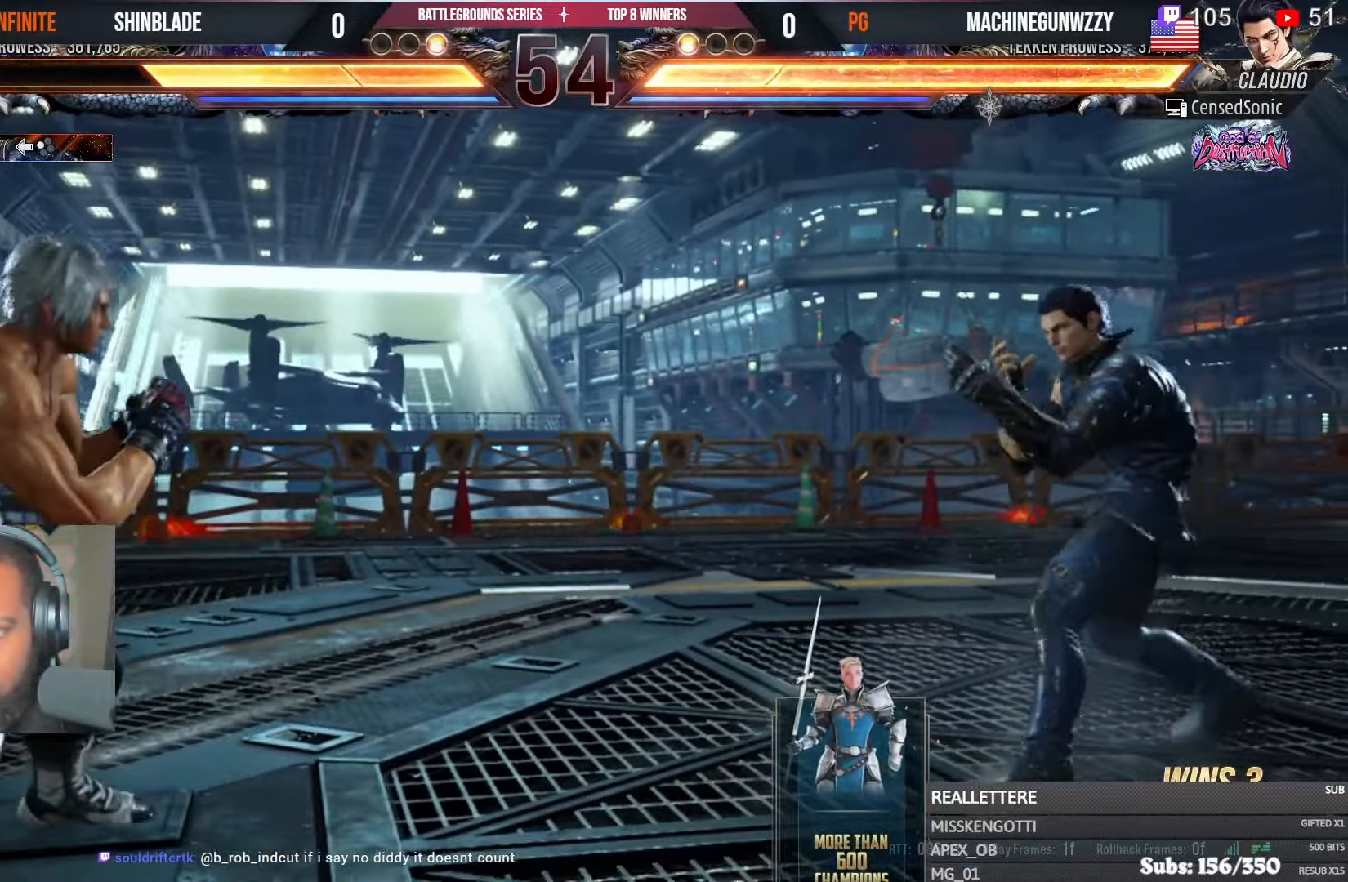
{"buttons": ["DPAD_LEFT"], "left_stick": "center", "right_stick": "center", "events": [[116, "DPAD_DOWN", "down"], [183, "DPAD_DOWN", "up"], [333, "DPAD_LEFT", "down"], [400, "DPAD_LEFT", "up"], [450, "DPAD_LEFT", "down"]]}
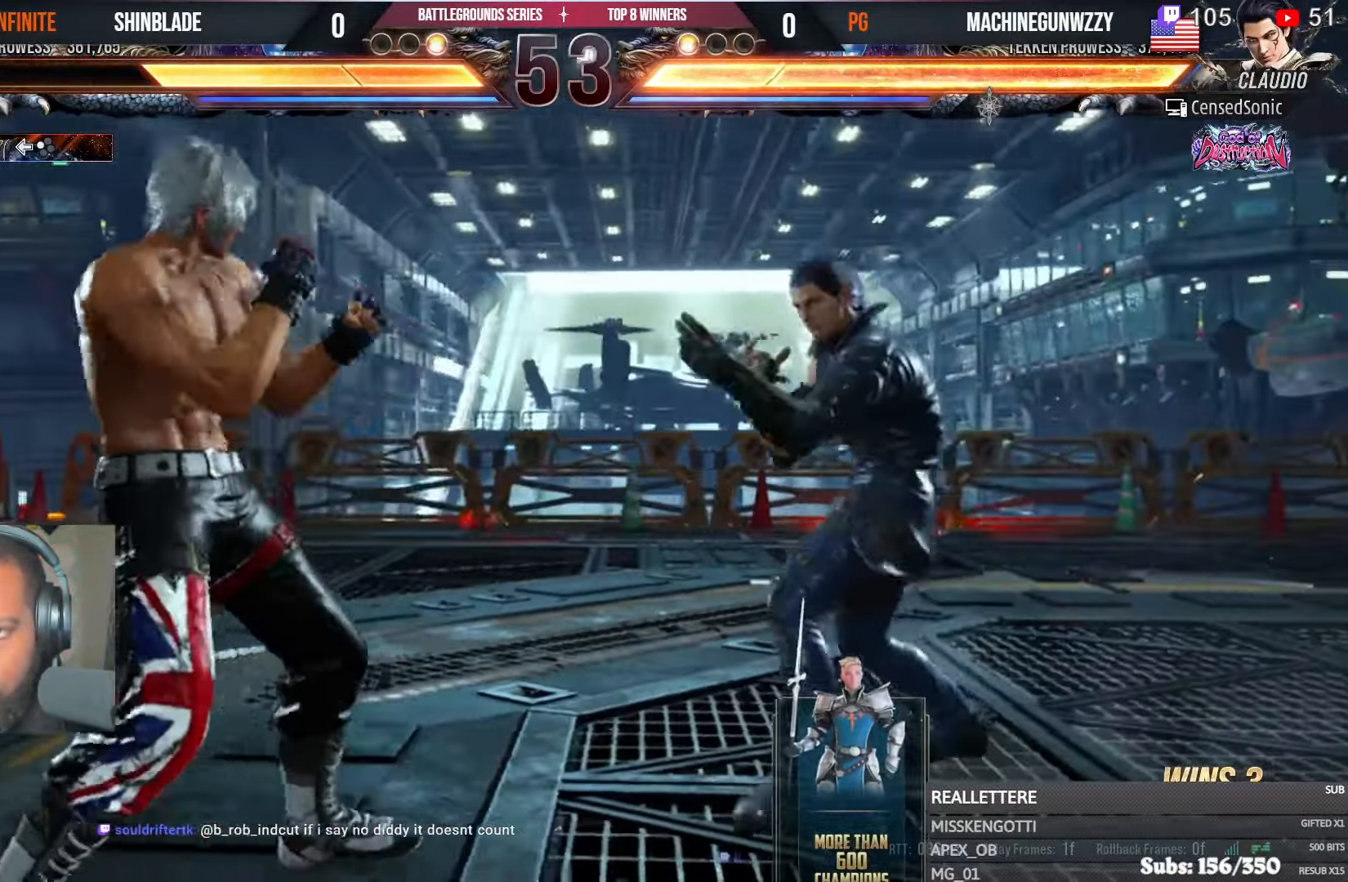
{"buttons": ["DPAD_LEFT"], "left_stick": "center", "right_stick": "center", "events": [[50, "DPAD_DOWN", "down"], [66, "DPAD_LEFT", "up"], [116, "DPAD_DOWN", "up"], [200, "DPAD_LEFT", "down"], [266, "DPAD_LEFT", "up"], [316, "DPAD_LEFT", "down"]]}
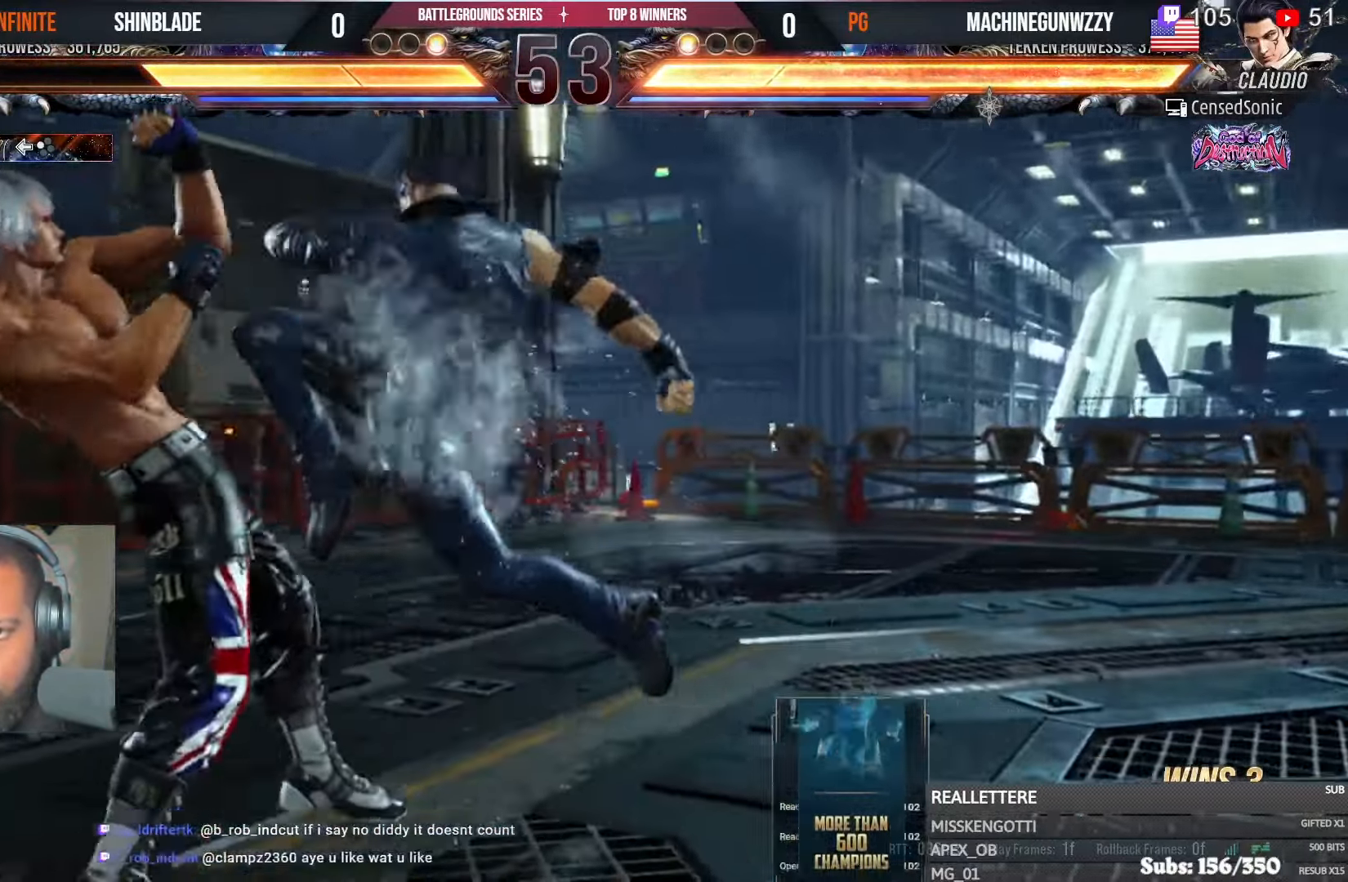
{"buttons": ["DPAD_DOWN"], "left_stick": "center", "right_stick": "center", "events": [[100, "DPAD_LEFT", "up"], [283, "DPAD_DOWN", "down"], [350, "DPAD_DOWN", "up"], [416, "DPAD_DOWN", "down"]]}
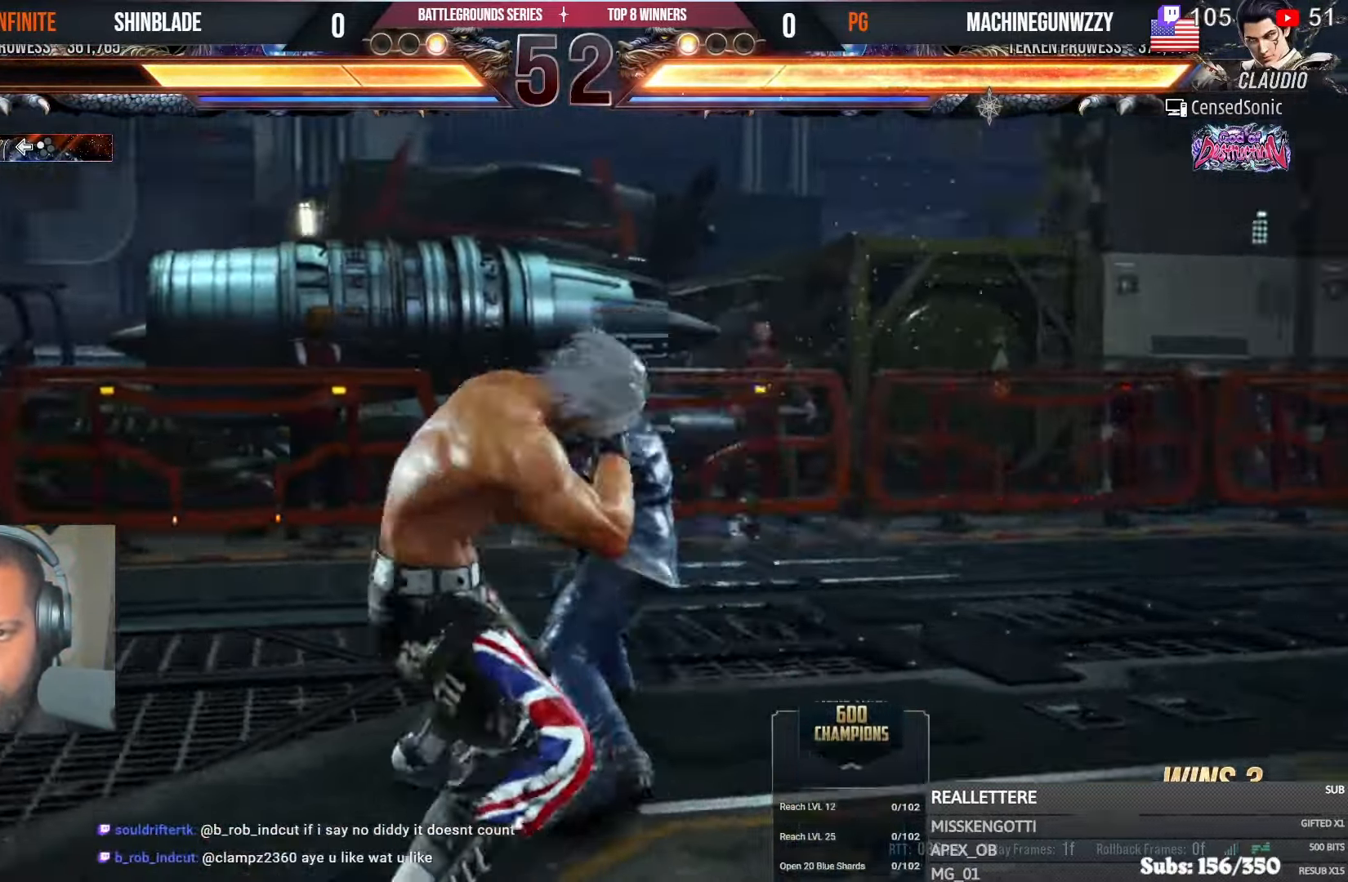
{"buttons": [], "left_stick": "center", "right_stick": "center", "events": [[66, "CIRCLE", "down"], [133, "DPAD_DOWN", "up"], [250, "SQUARE", "down"], [383, "CIRCLE", "up"], [433, "SQUARE", "up"]]}
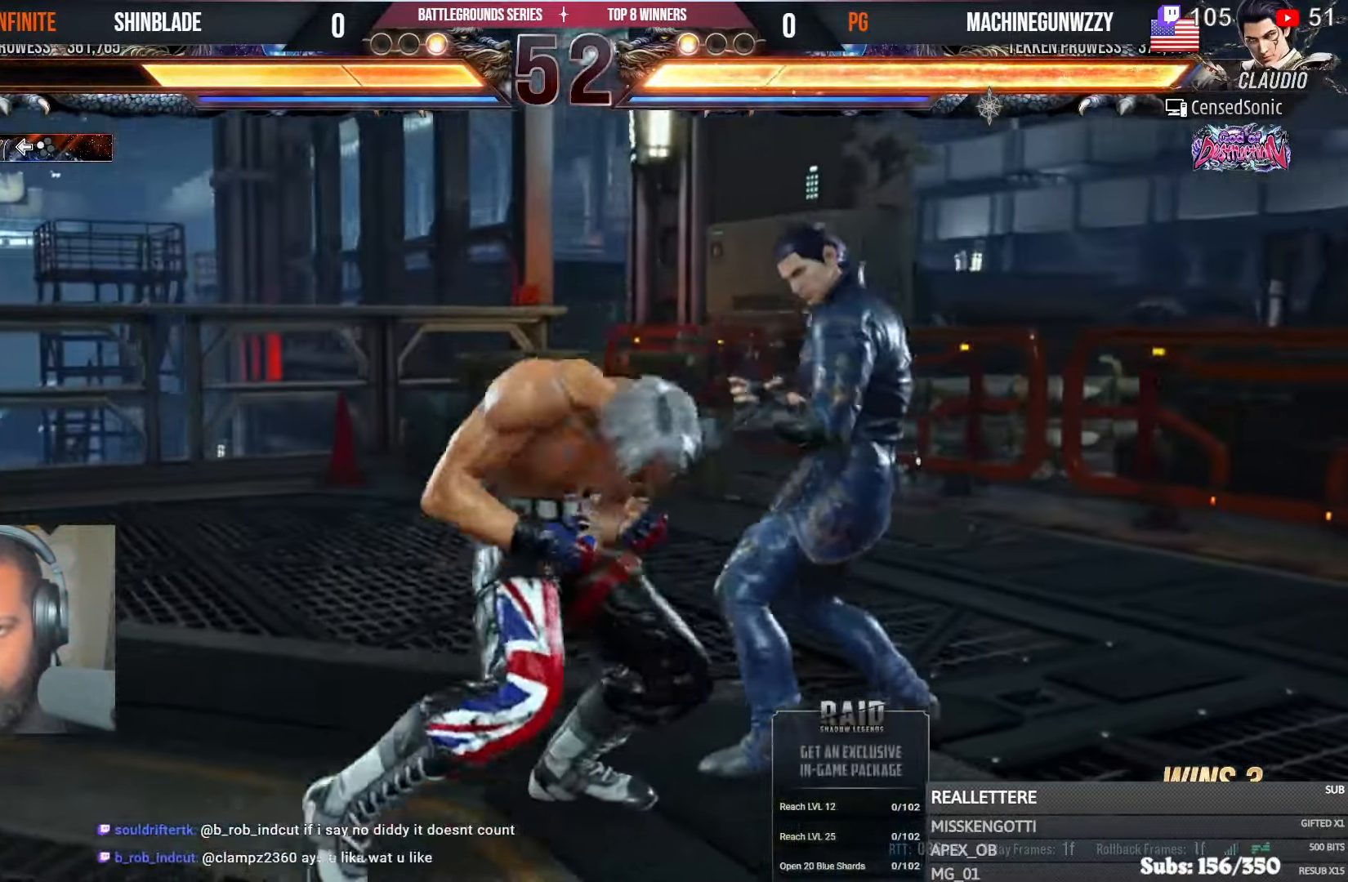
{"buttons": ["SQUARE", "TRIANGLE", "DPAD_LEFT"], "left_stick": "center", "right_stick": "center", "events": [[100, "TRIANGLE", "down"], [300, "SQUARE", "down"], [300, "TRIANGLE", "up"], [400, "TRIANGLE", "down"], [433, "SQUARE", "up"], [483, "SQUARE", "down"], [500, "DPAD_LEFT", "down"]]}
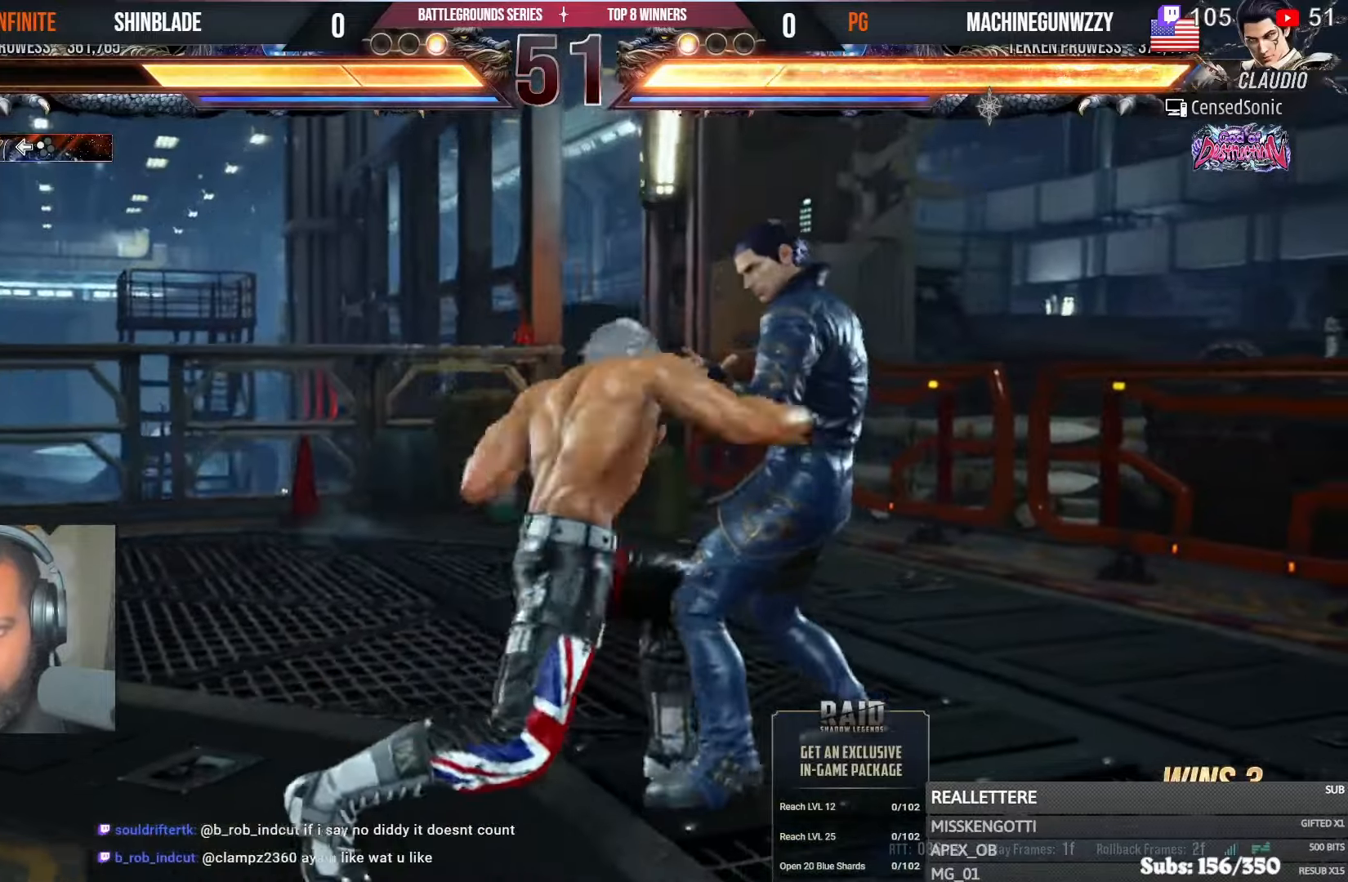
{"buttons": ["DPAD_LEFT"], "left_stick": "center", "right_stick": "center", "events": [[100, "SQUARE", "up"], [150, "DPAD_DOWN", "down"], [166, "SQUARE", "down"], [216, "DPAD_DOWN", "up"], [250, "DPAD_UP", "down"], [266, "SQUARE", "up"], [300, "SQUARE", "down"], [366, "DPAD_LEFT", "up"], [366, "DPAD_UP", "up"], [433, "SQUARE", "up"], [433, "TRIANGLE", "up"], [466, "DPAD_LEFT", "down"]]}
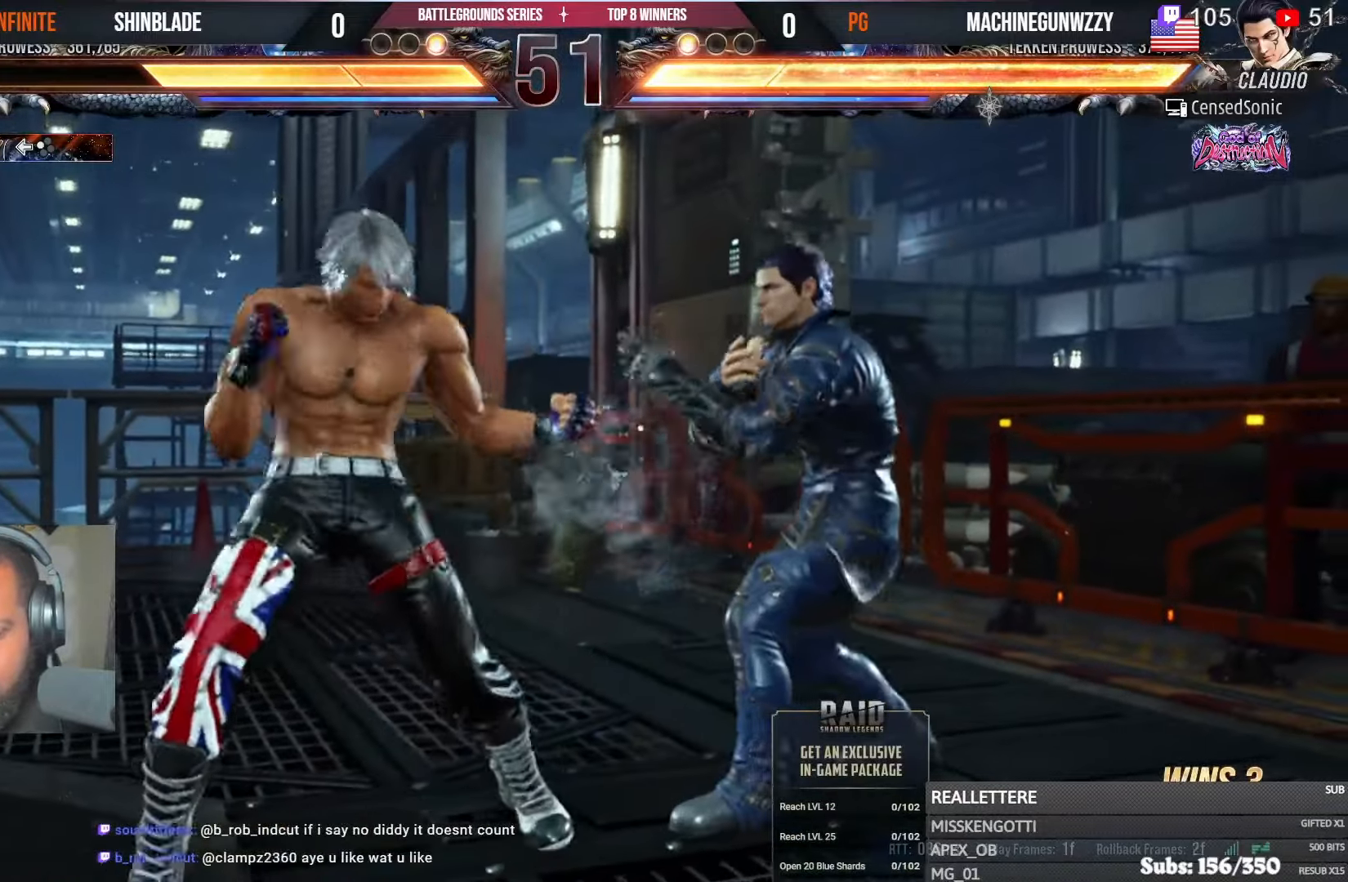
{"buttons": ["DPAD_LEFT"], "left_stick": "center", "right_stick": "center", "events": [[50, "DPAD_LEFT", "up"], [116, "DPAD_LEFT", "down"]]}
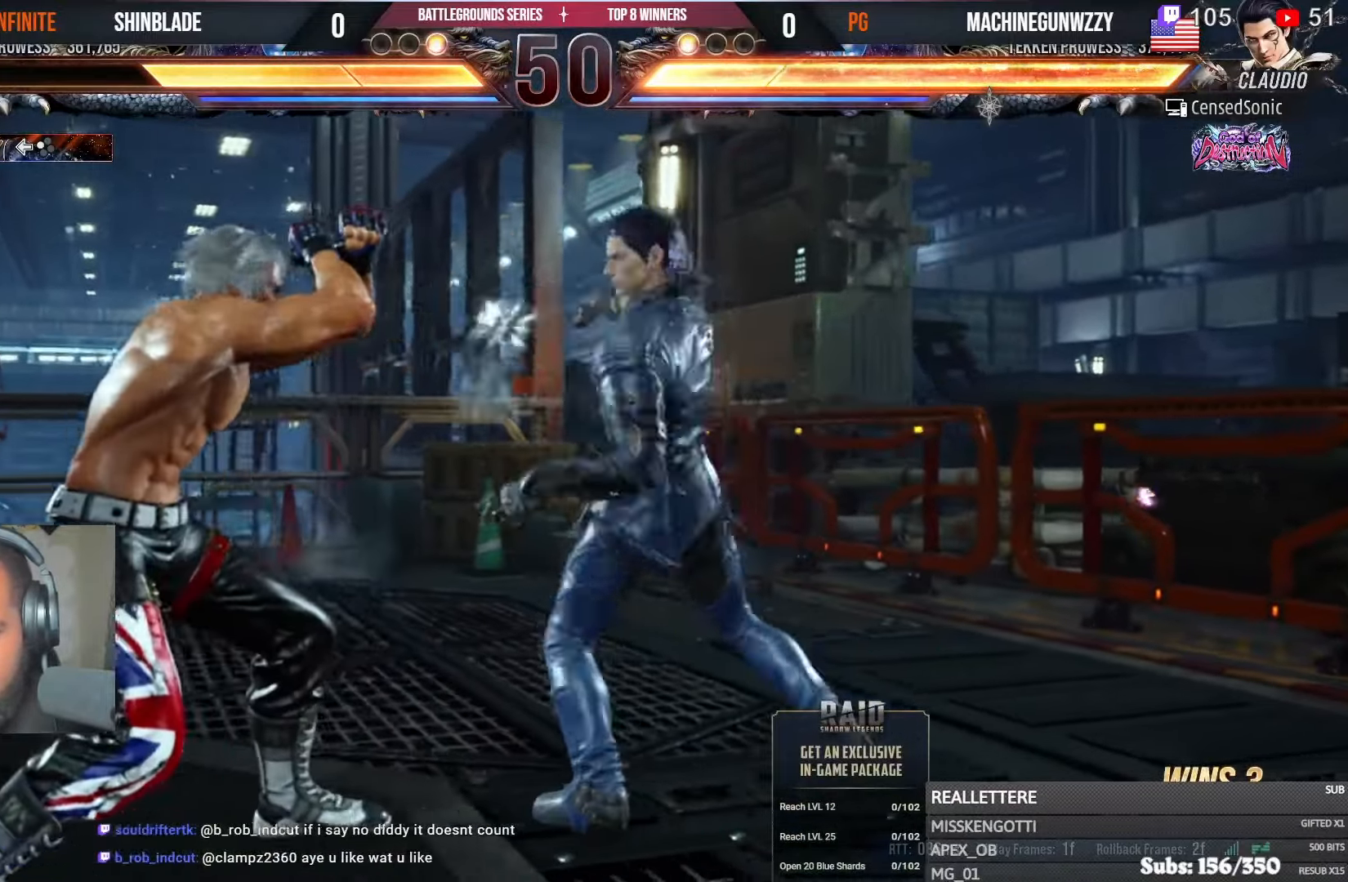
{"buttons": ["DPAD_LEFT"], "left_stick": "center", "right_stick": "center", "events": [[133, "DPAD_LEFT", "up"], [166, "DPAD_DOWN", "down"], [166, "DPAD_RIGHT", "down"], [183, "SQUARE", "down"], [266, "SQUARE", "up"], [300, "DPAD_DOWN", "up"], [300, "DPAD_RIGHT", "up"], [333, "DPAD_LEFT", "down"]]}
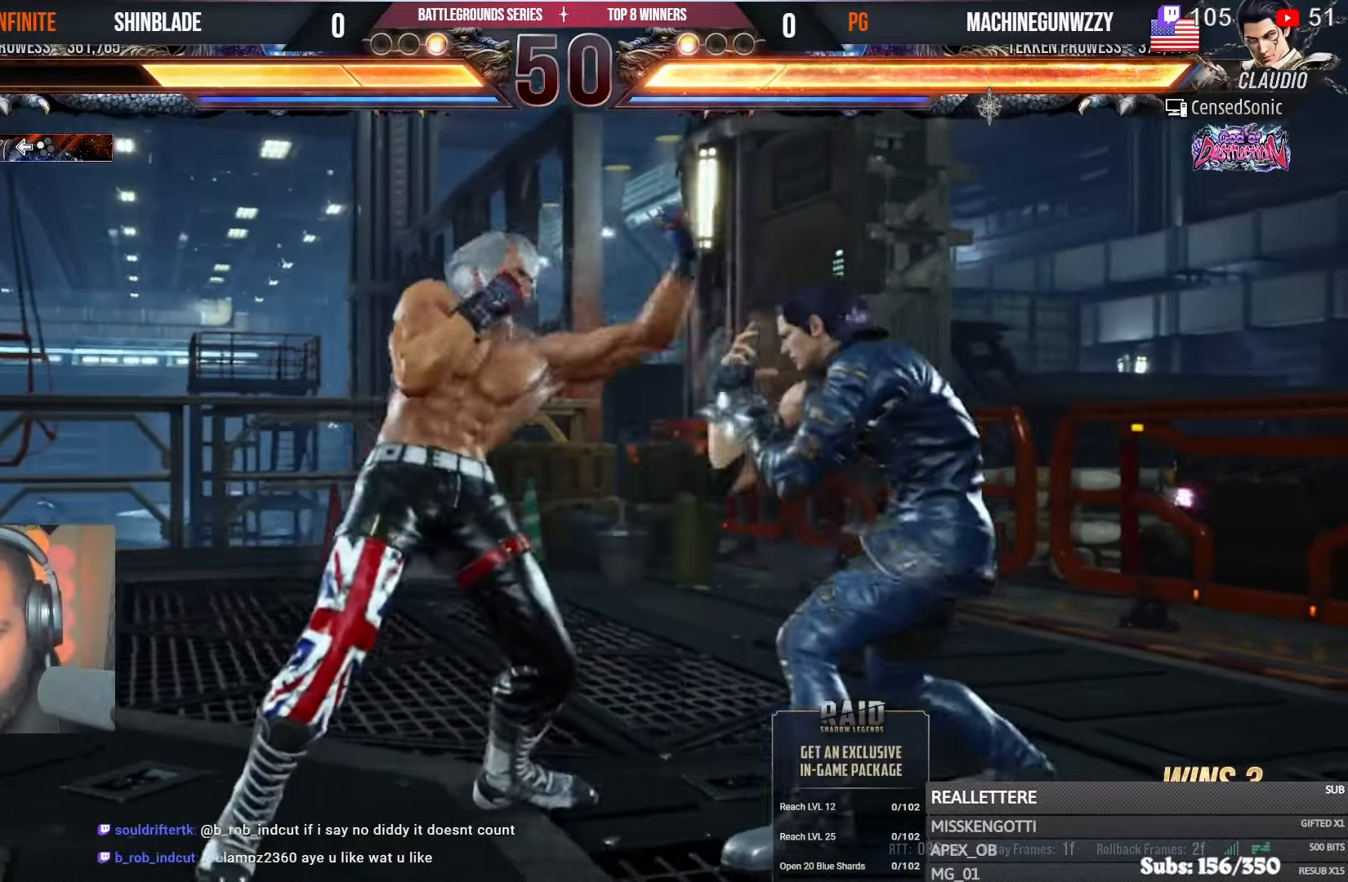
{"buttons": ["DPAD_LEFT"], "left_stick": "center", "right_stick": "center", "events": [[116, "DPAD_LEFT", "up"], [200, "DPAD_DOWN", "down"], [200, "DPAD_RIGHT", "down"], [216, "SQUARE", "down"], [283, "SQUARE", "up"], [300, "DPAD_DOWN", "up"], [300, "DPAD_RIGHT", "up"], [350, "DPAD_LEFT", "down"]]}
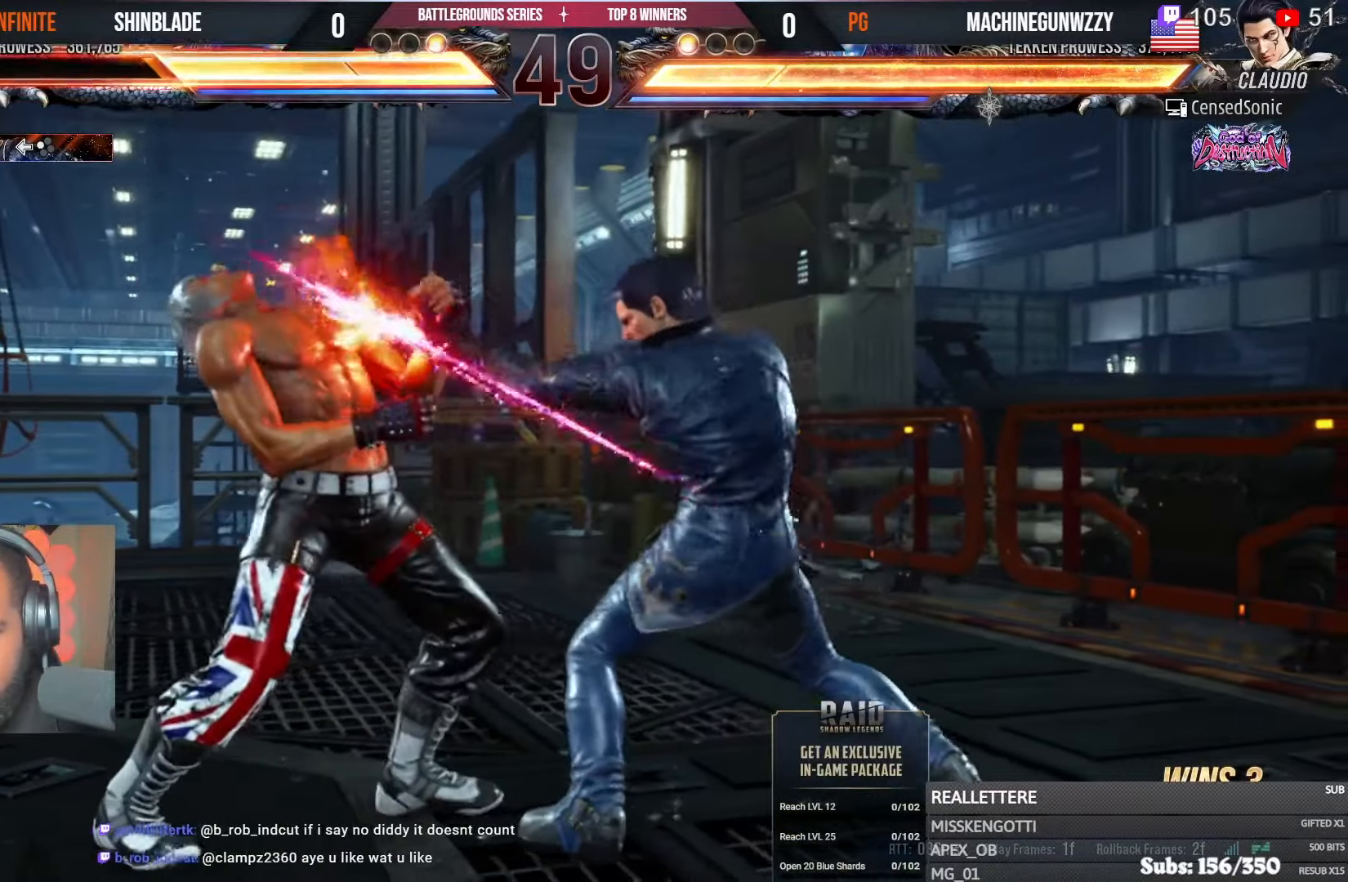
{"buttons": ["DPAD_LEFT"], "left_stick": "center", "right_stick": "center", "events": [[183, "DPAD_LEFT", "up"], [216, "DPAD_LEFT", "down"], [400, "DPAD_LEFT", "up"], [483, "DPAD_LEFT", "down"]]}
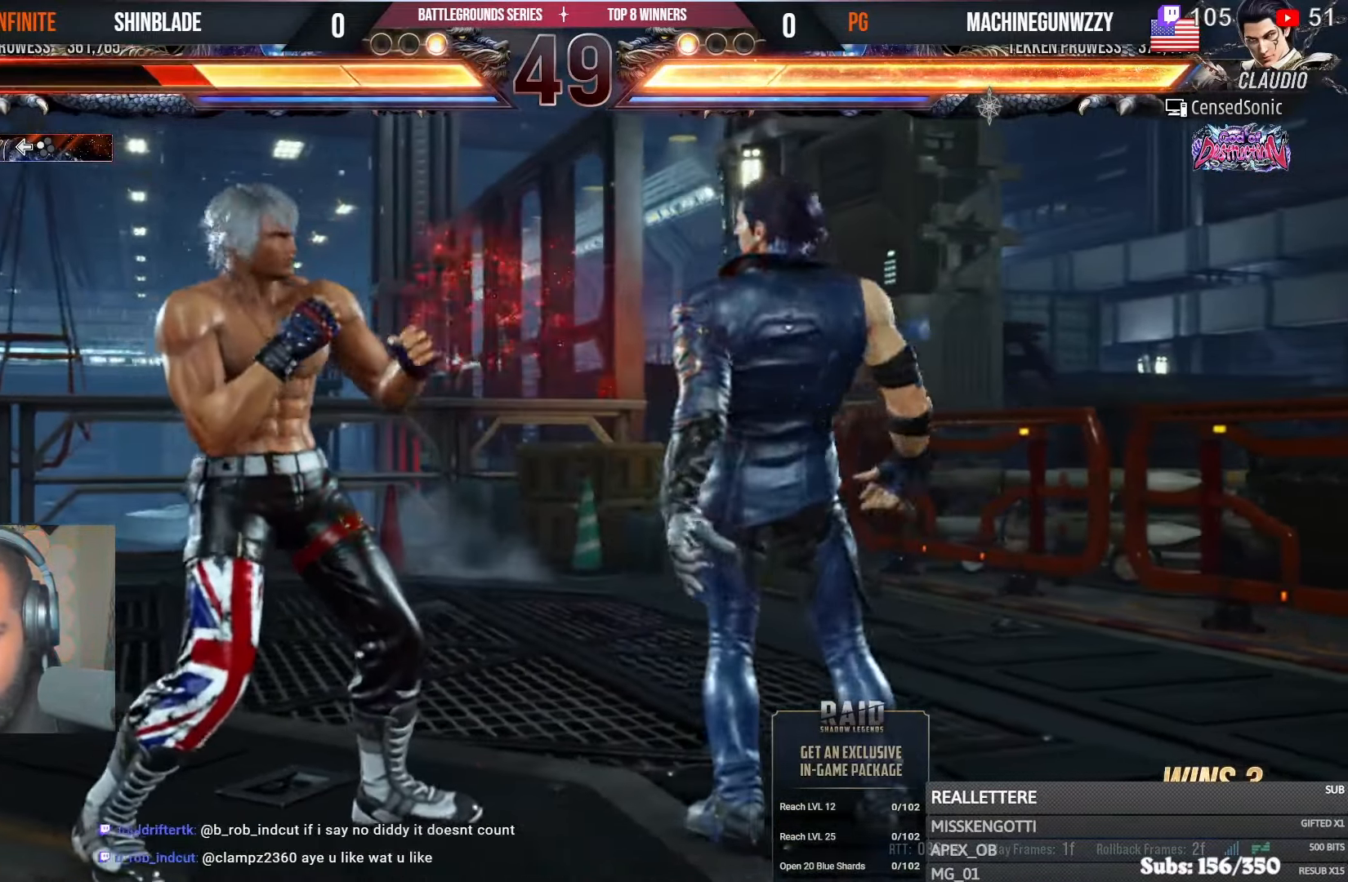
{"buttons": [], "left_stick": "center", "right_stick": "center", "events": [[66, "DPAD_LEFT", "up"], [116, "DPAD_LEFT", "down"], [416, "DPAD_LEFT", "up"]]}
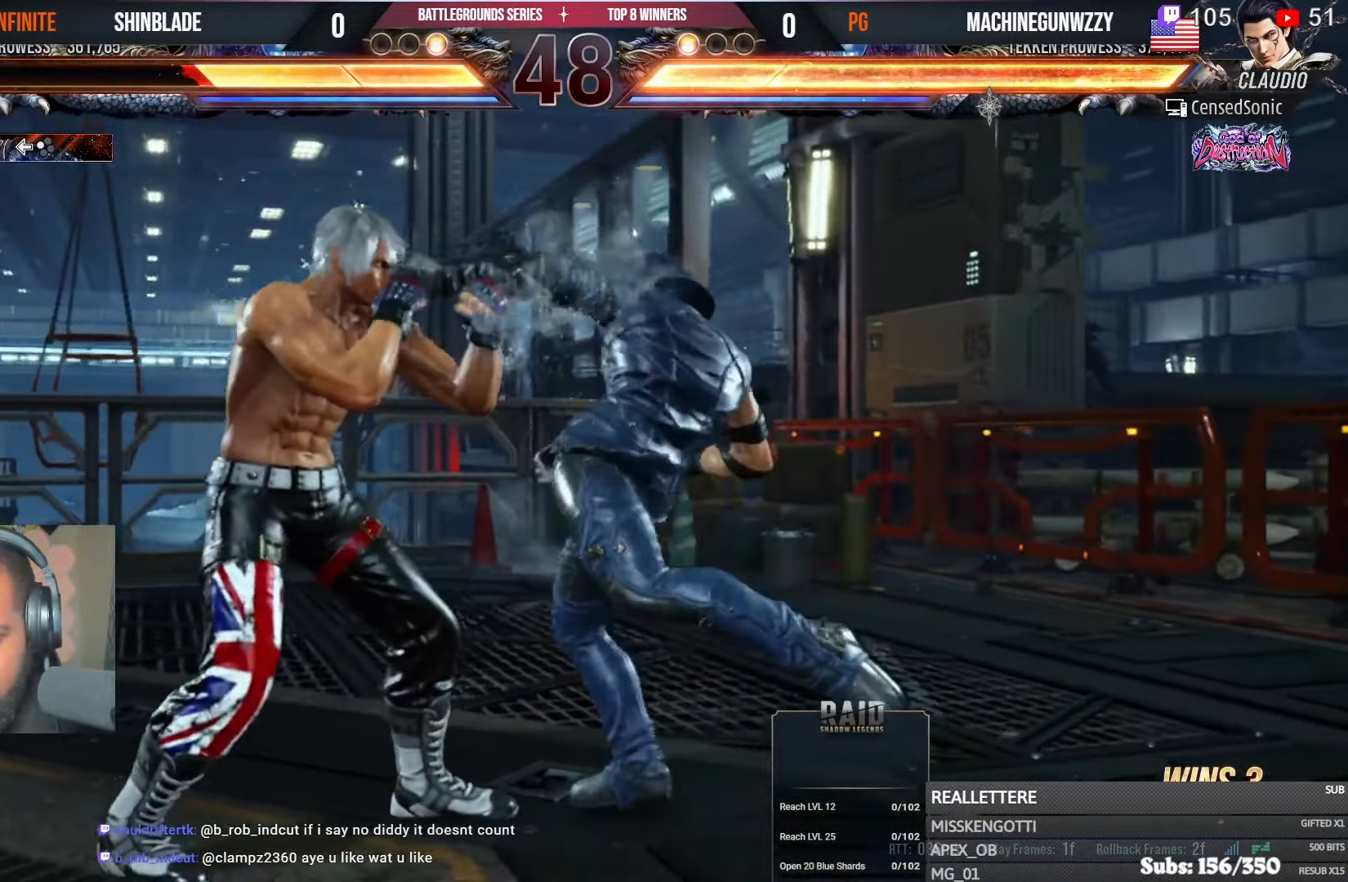
{"buttons": ["DPAD_UP", "DPAD_LEFT"], "left_stick": "center", "right_stick": "center"}
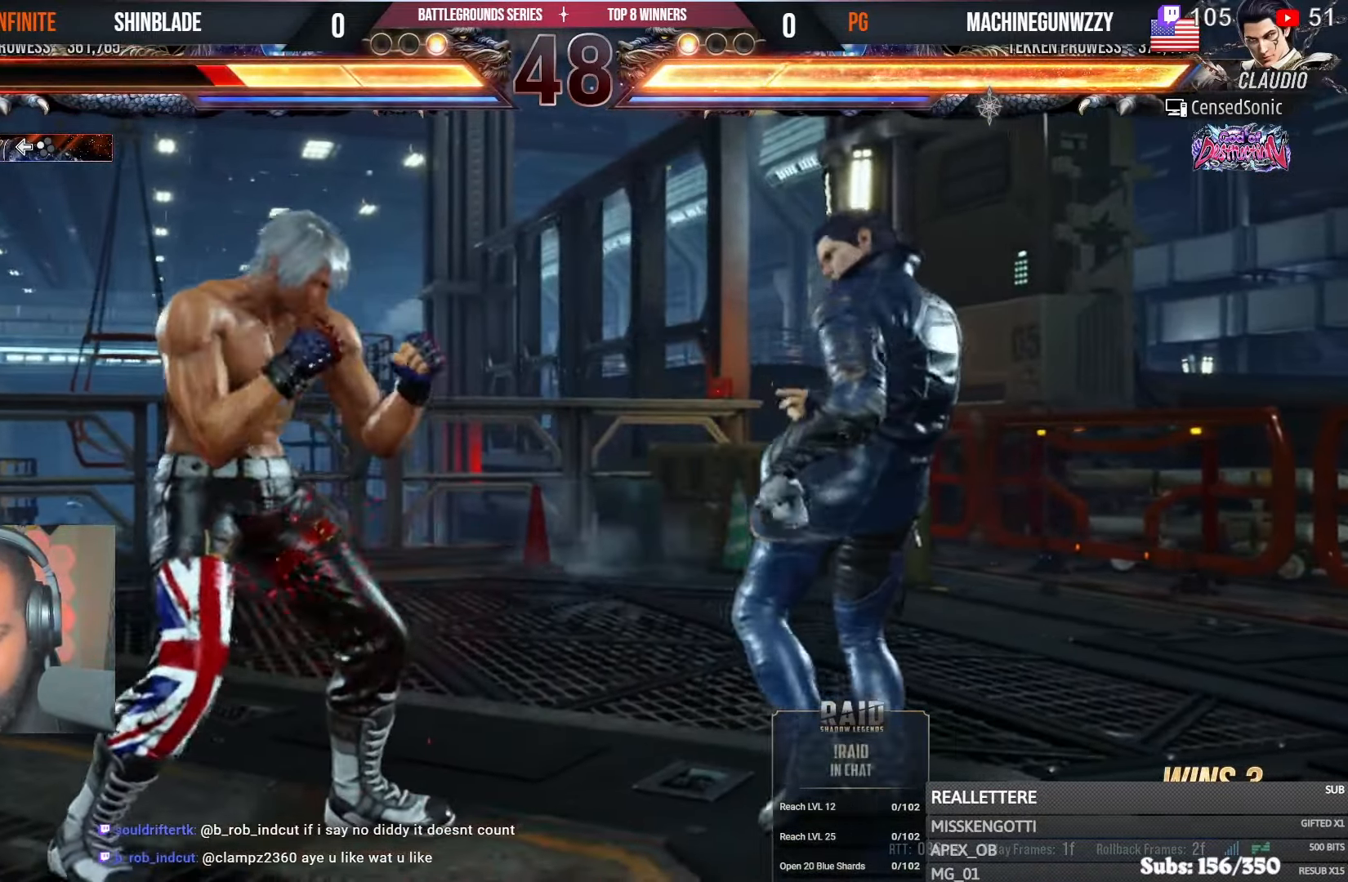
{"buttons": [], "left_stick": "center", "right_stick": "center", "events": [[16, "CROSS", "down"], [166, "DPAD_LEFT", "up"], [183, "CROSS", "up"], [183, "DPAD_UP", "up"]]}
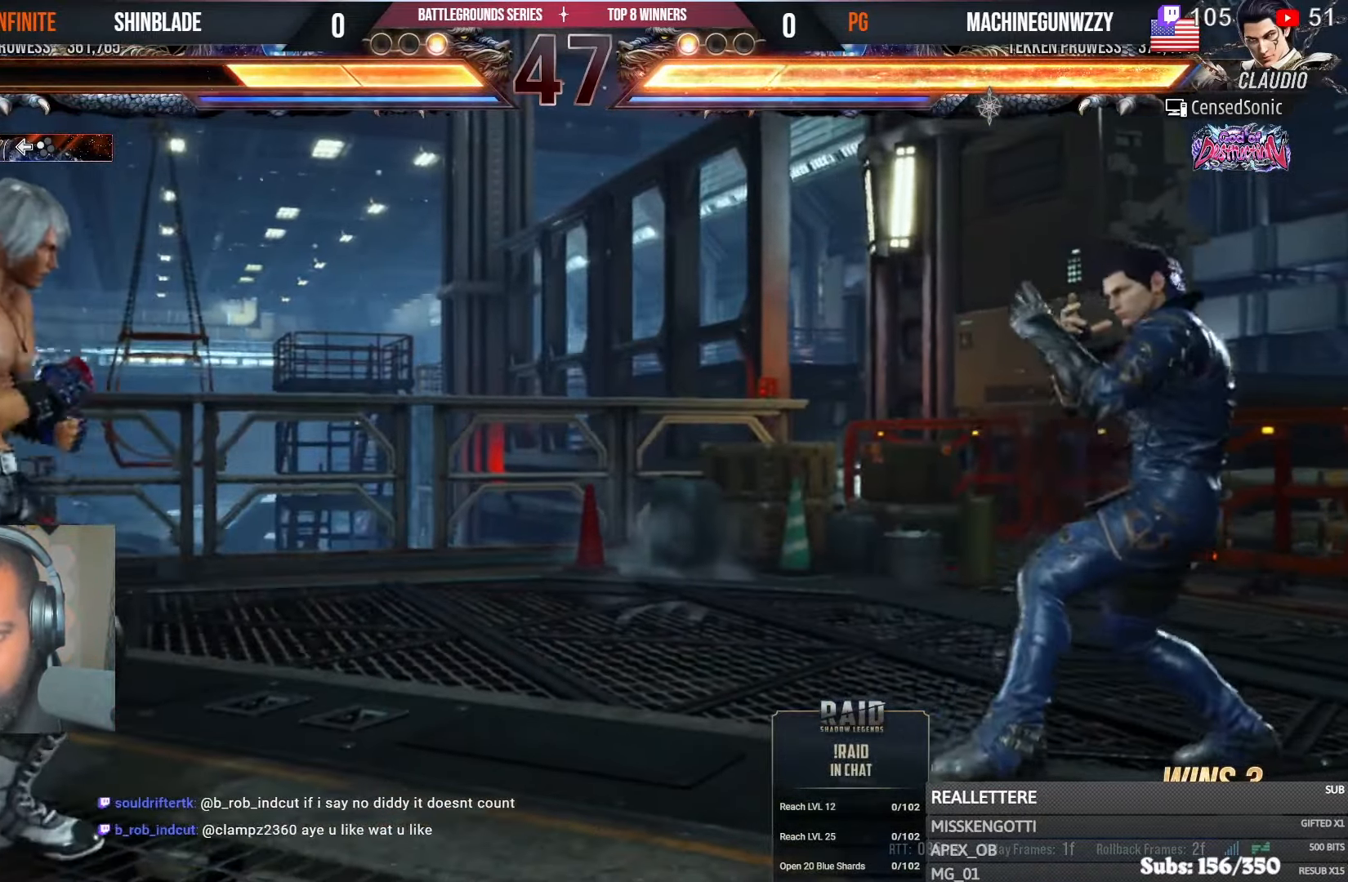
{"buttons": ["DPAD_LEFT"], "left_stick": "center", "right_stick": "center", "events": [[33, "CROSS", "down"], [33, "DPAD_DOWN", "down"], [33, "DPAD_RIGHT", "down"], [216, "CROSS", "up"], [250, "DPAD_LEFT", "down"], [250, "DPAD_RIGHT", "up"], [350, "DPAD_DOWN", "up"], [383, "DPAD_LEFT", "up"], [433, "DPAD_LEFT", "down"]]}
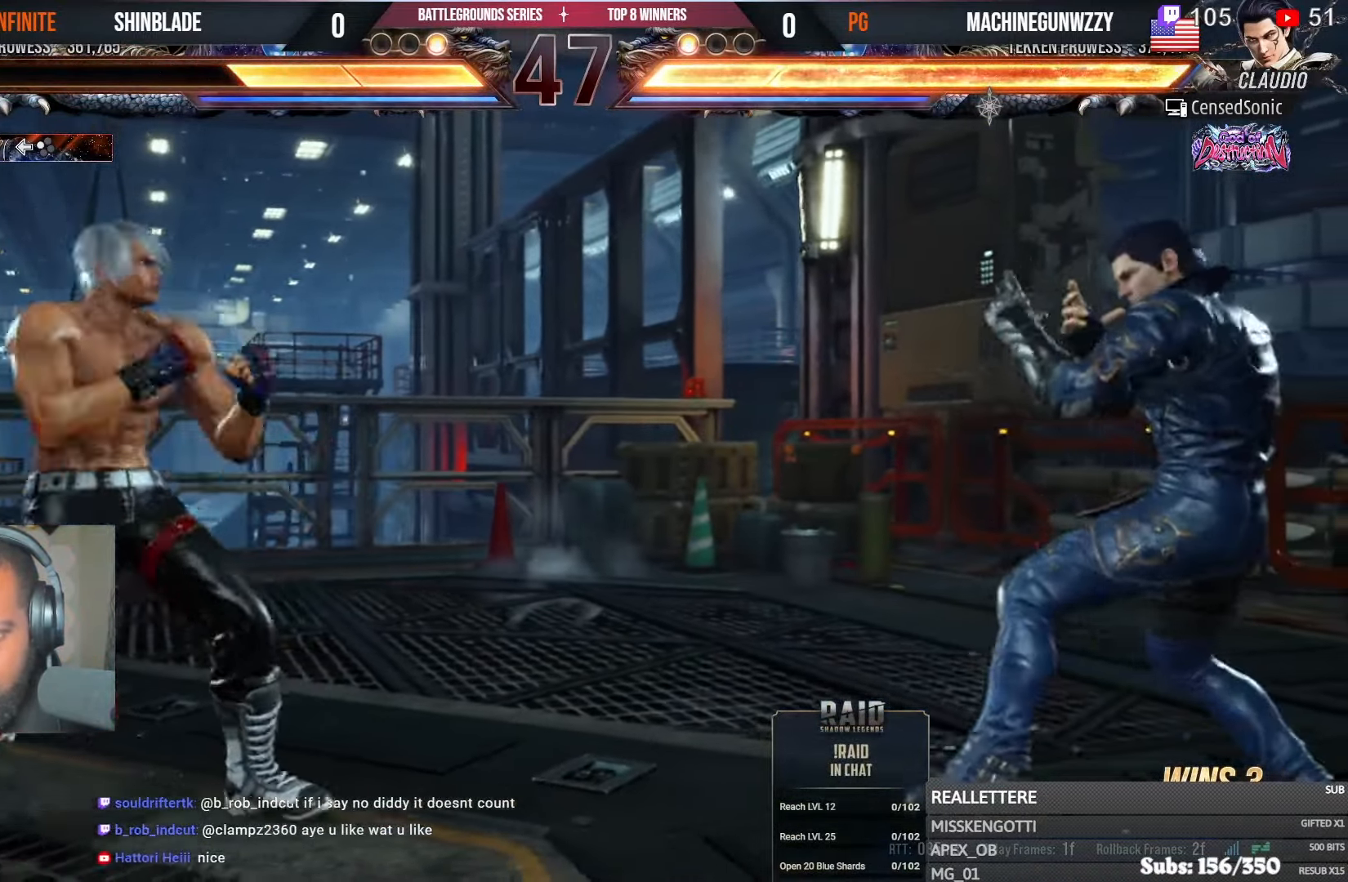
{"buttons": ["DPAD_LEFT"], "left_stick": "center", "right_stick": "center", "events": [[50, "CIRCLE", "down"], [50, "CROSS", "down"], [166, "CROSS", "up"], [183, "CIRCLE", "up"], [283, "DPAD_DOWN", "down"], [366, "DPAD_DOWN", "up"]]}
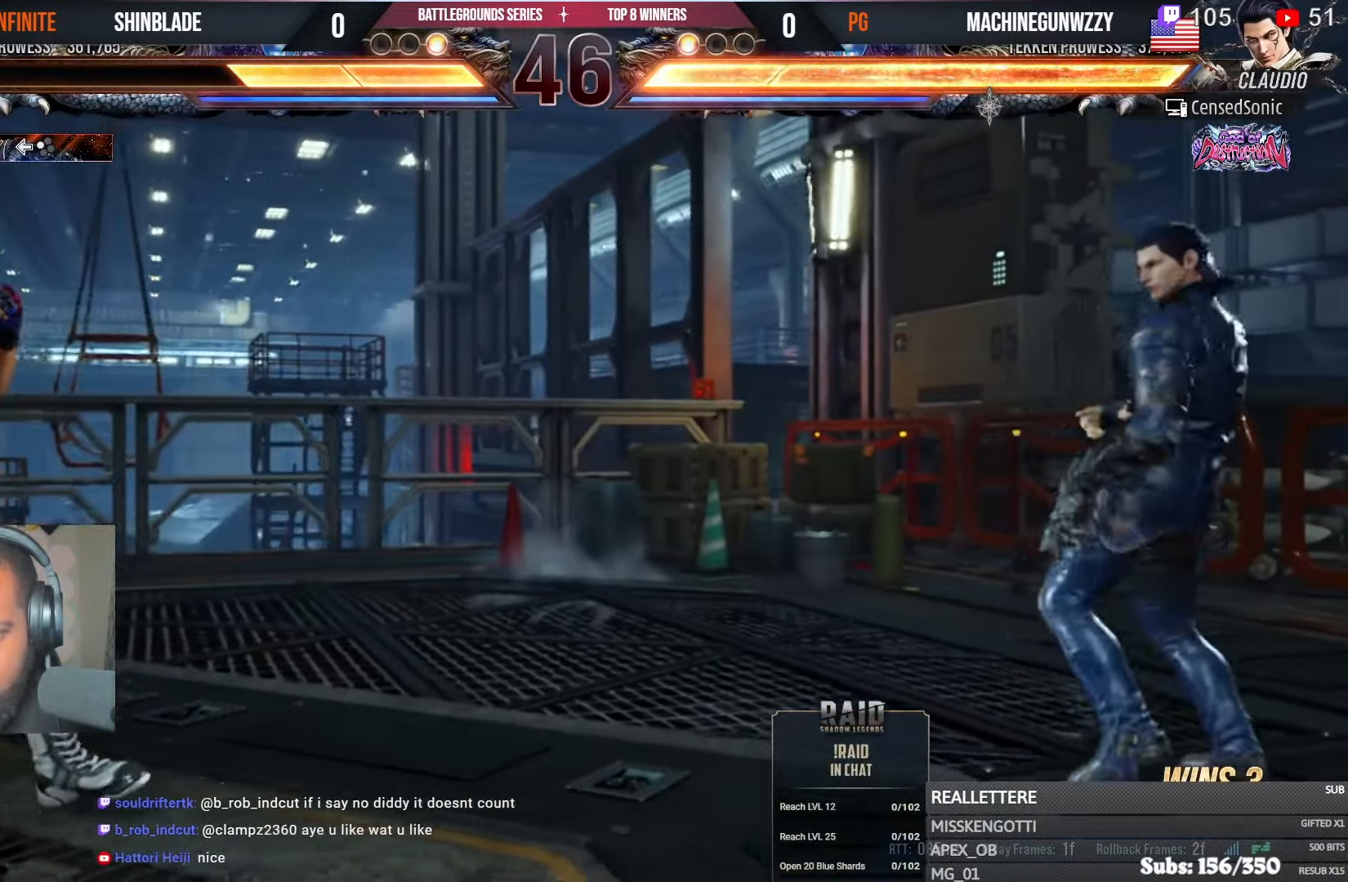
{"buttons": [], "left_stick": "center", "right_stick": "center", "events": [[33, "CIRCLE", "down"], [33, "CROSS", "down"], [166, "CIRCLE", "up"], [166, "CROSS", "up"], [166, "DPAD_DOWN", "down"], [233, "DPAD_DOWN", "up"], [433, "DPAD_DOWN", "down"], [433, "DPAD_LEFT", "up"], [500, "DPAD_DOWN", "up"]]}